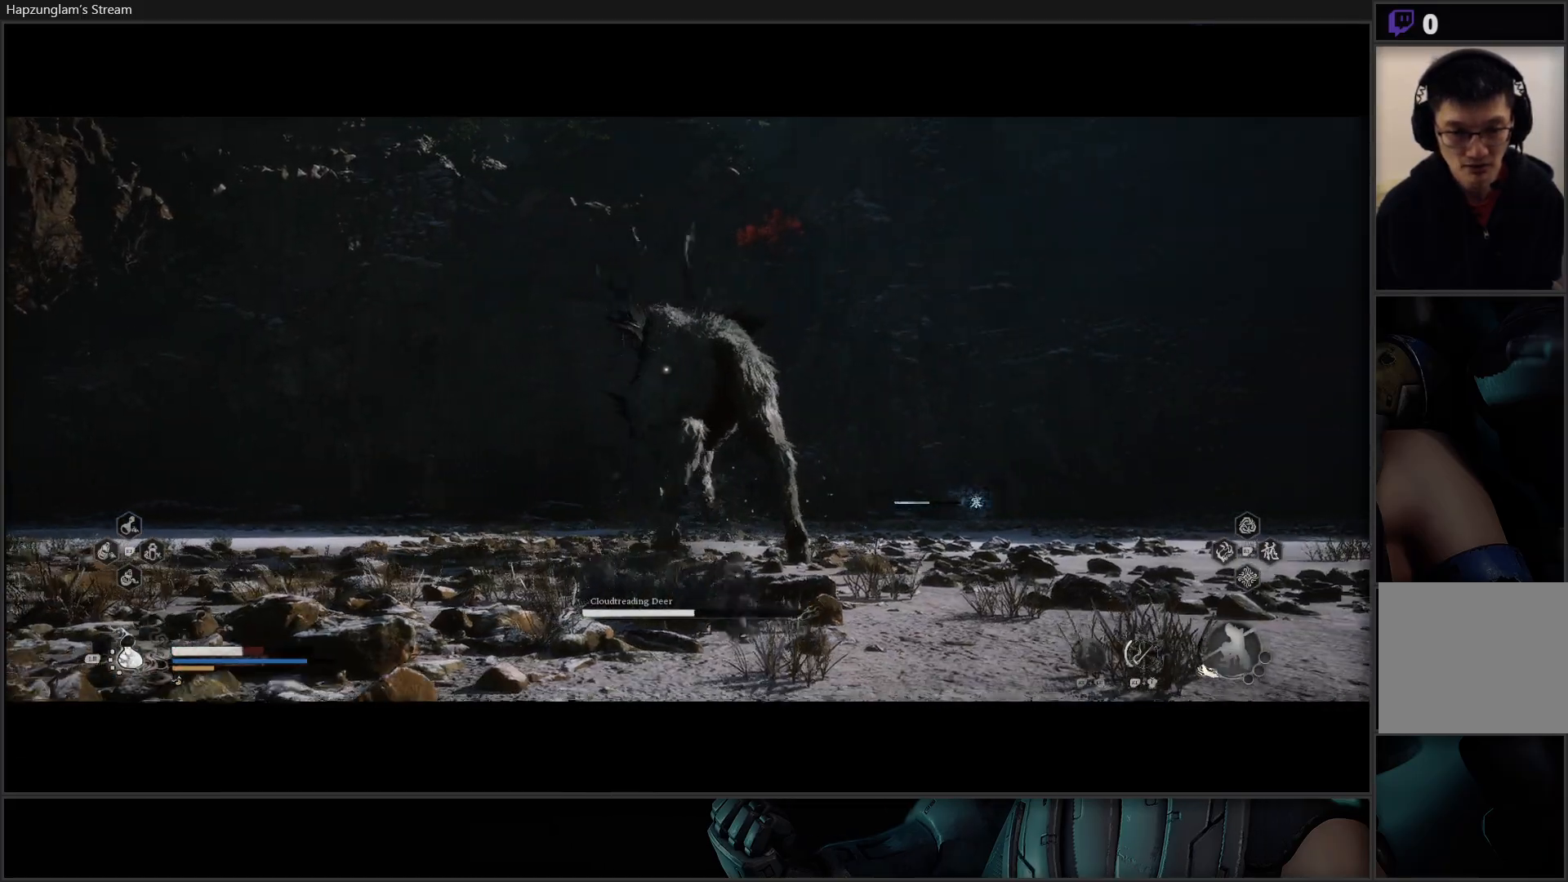
Gameplay with a controller (Xbox layout); each line is a JSON object with the inputs held at the frame after it. "events" lists button and stick changes between this image and that frame as [ms after this image, input, new state], when the widget could be followed in between.
{"buttons": [], "left_stick": "down-left", "right_stick": "center", "events": [[67, "B", "down"], [150, "B", "up"]]}
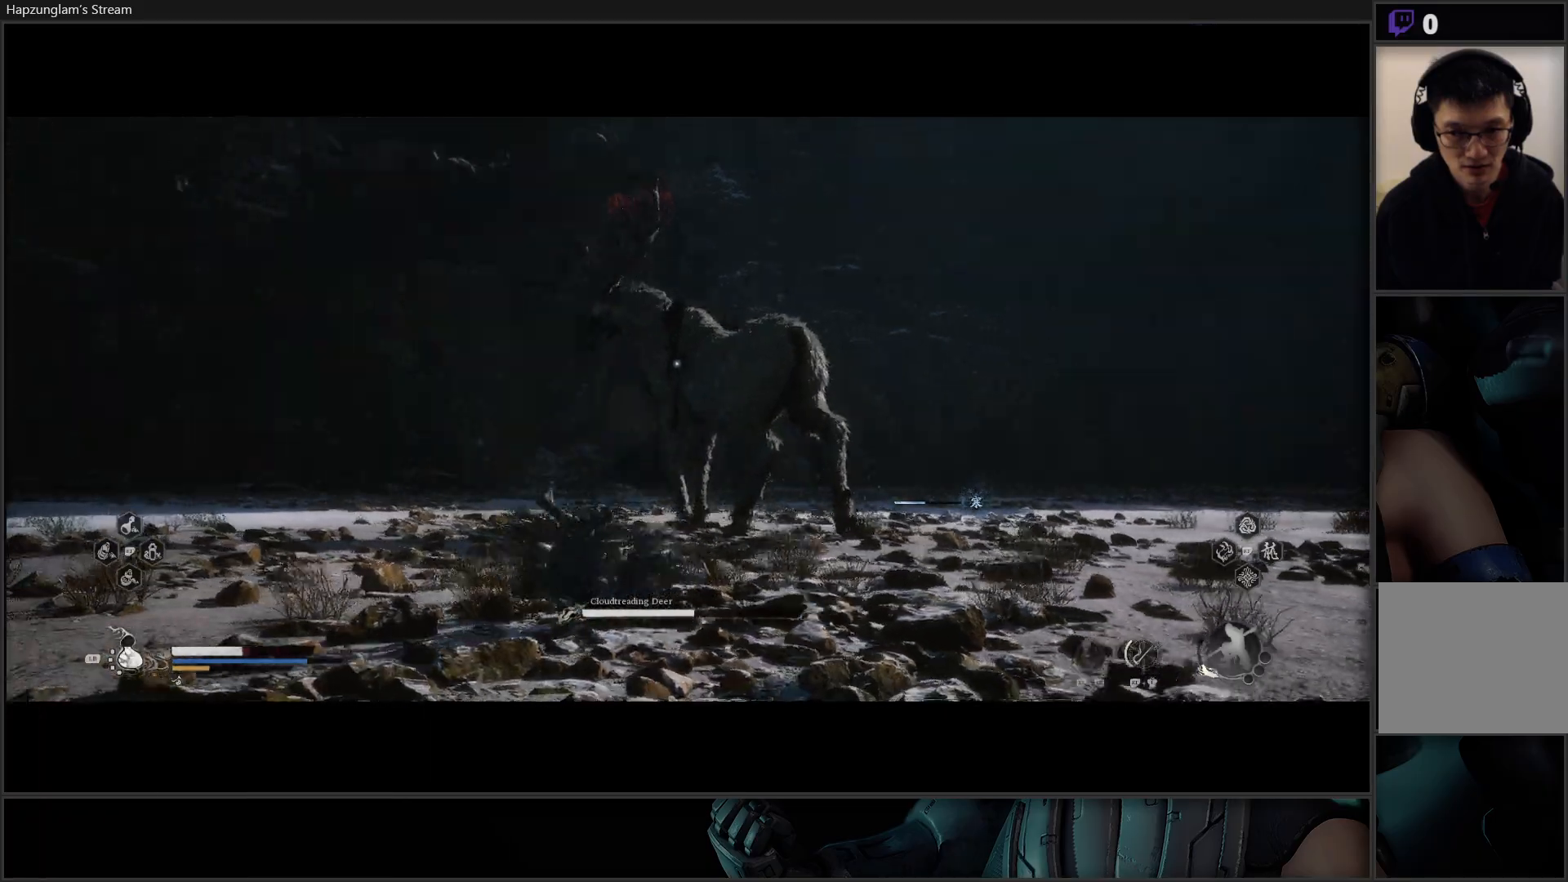
{"buttons": [], "left_stick": "left", "right_stick": "center", "events": [[417, "left_stick", "left"]]}
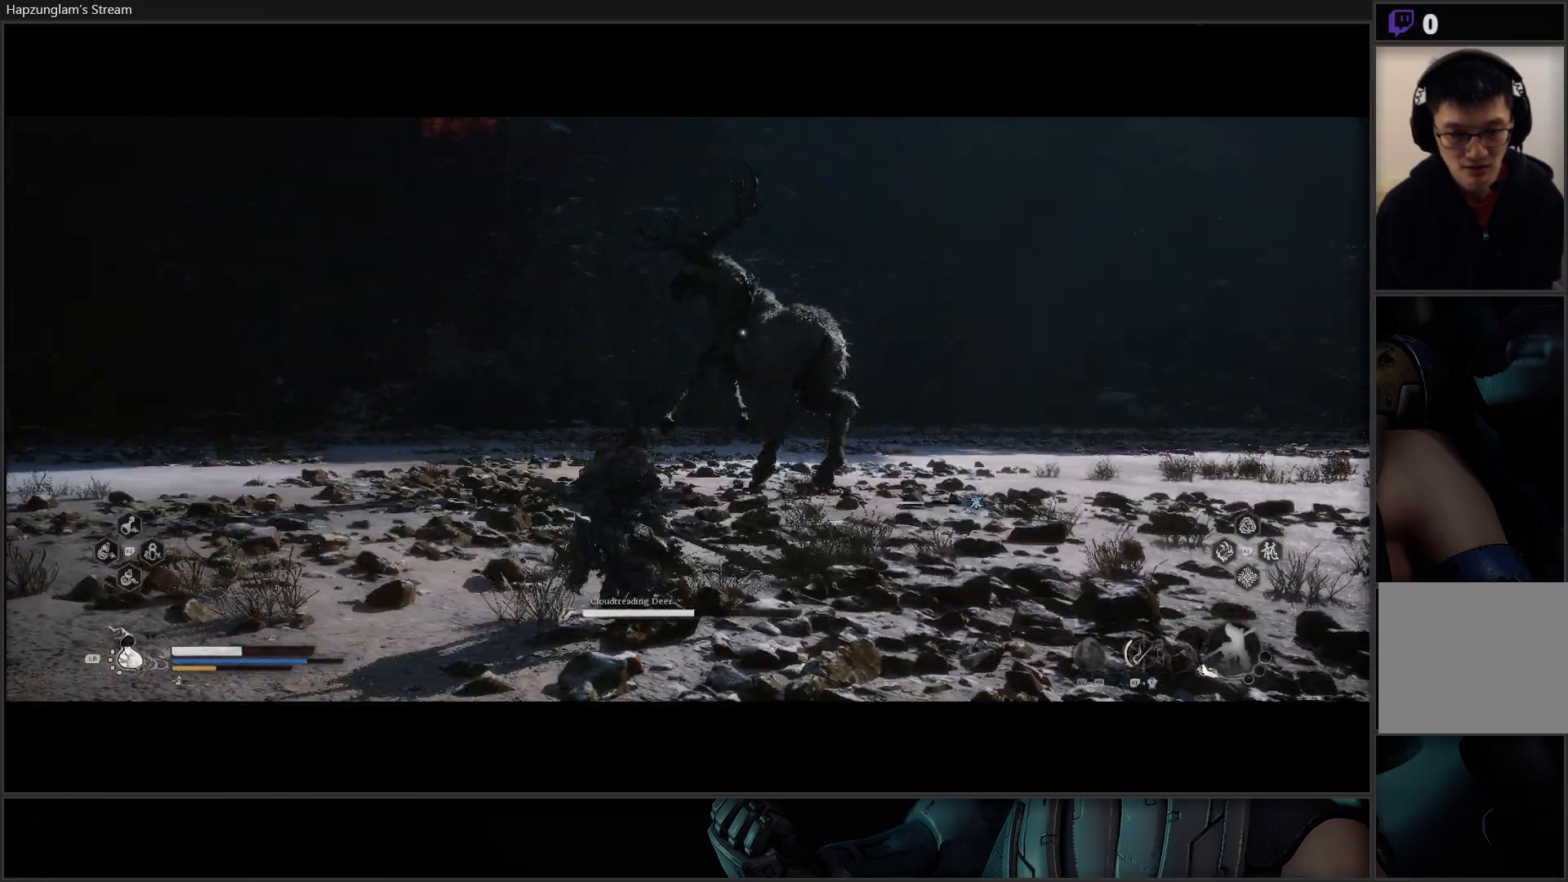
{"buttons": [], "left_stick": "left", "right_stick": "center", "events": []}
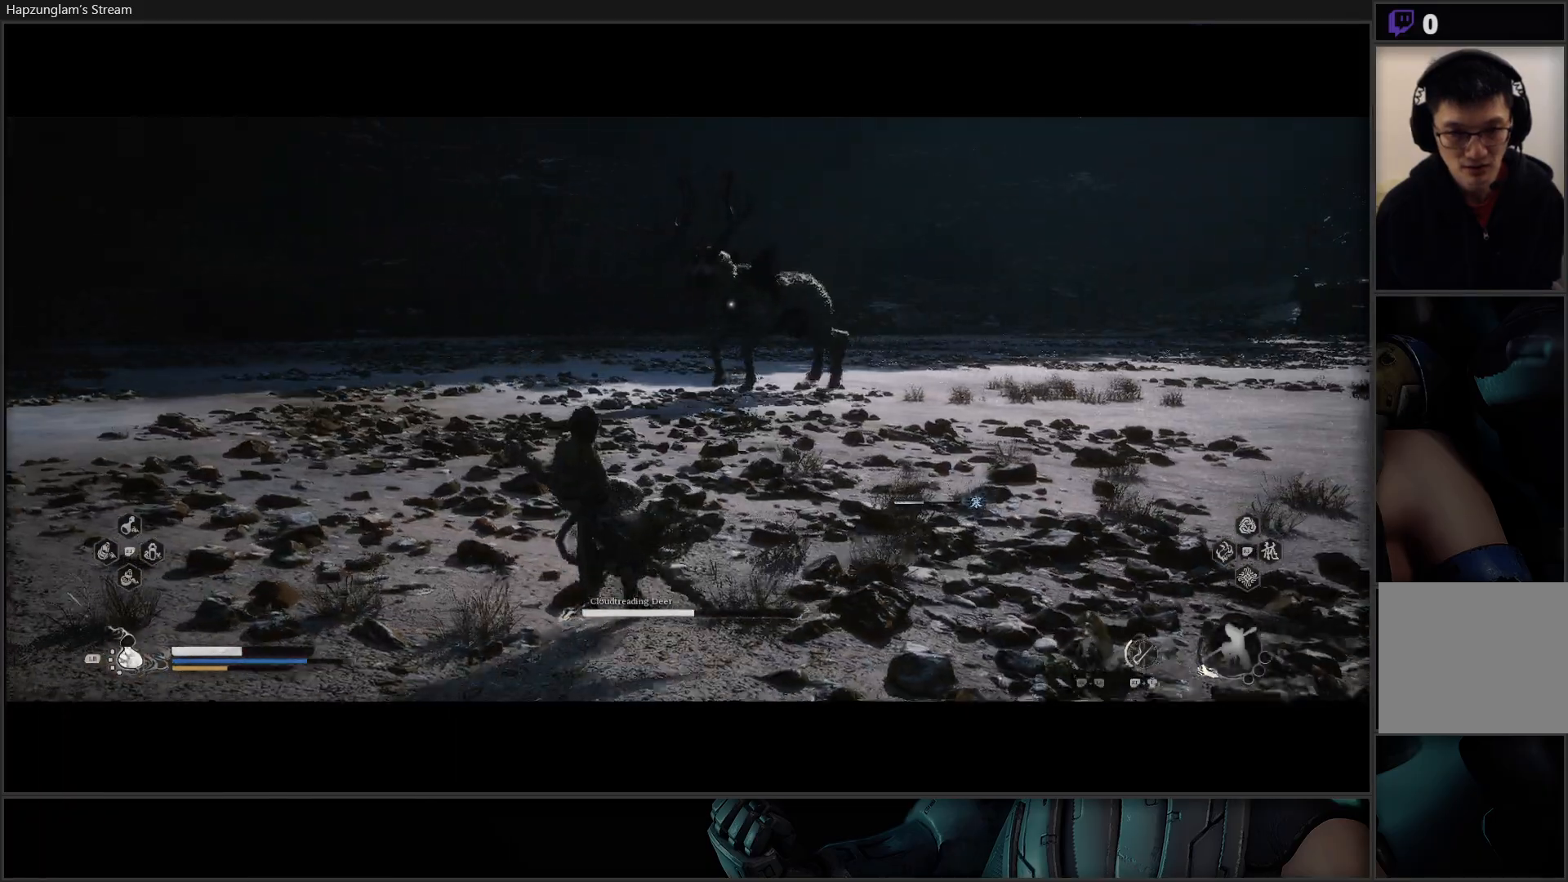
{"buttons": [], "left_stick": "up", "right_stick": "center", "events": [[83, "left_stick", "up-left"], [283, "L1", "down"], [383, "L1", "up"], [467, "left_stick", "up"]]}
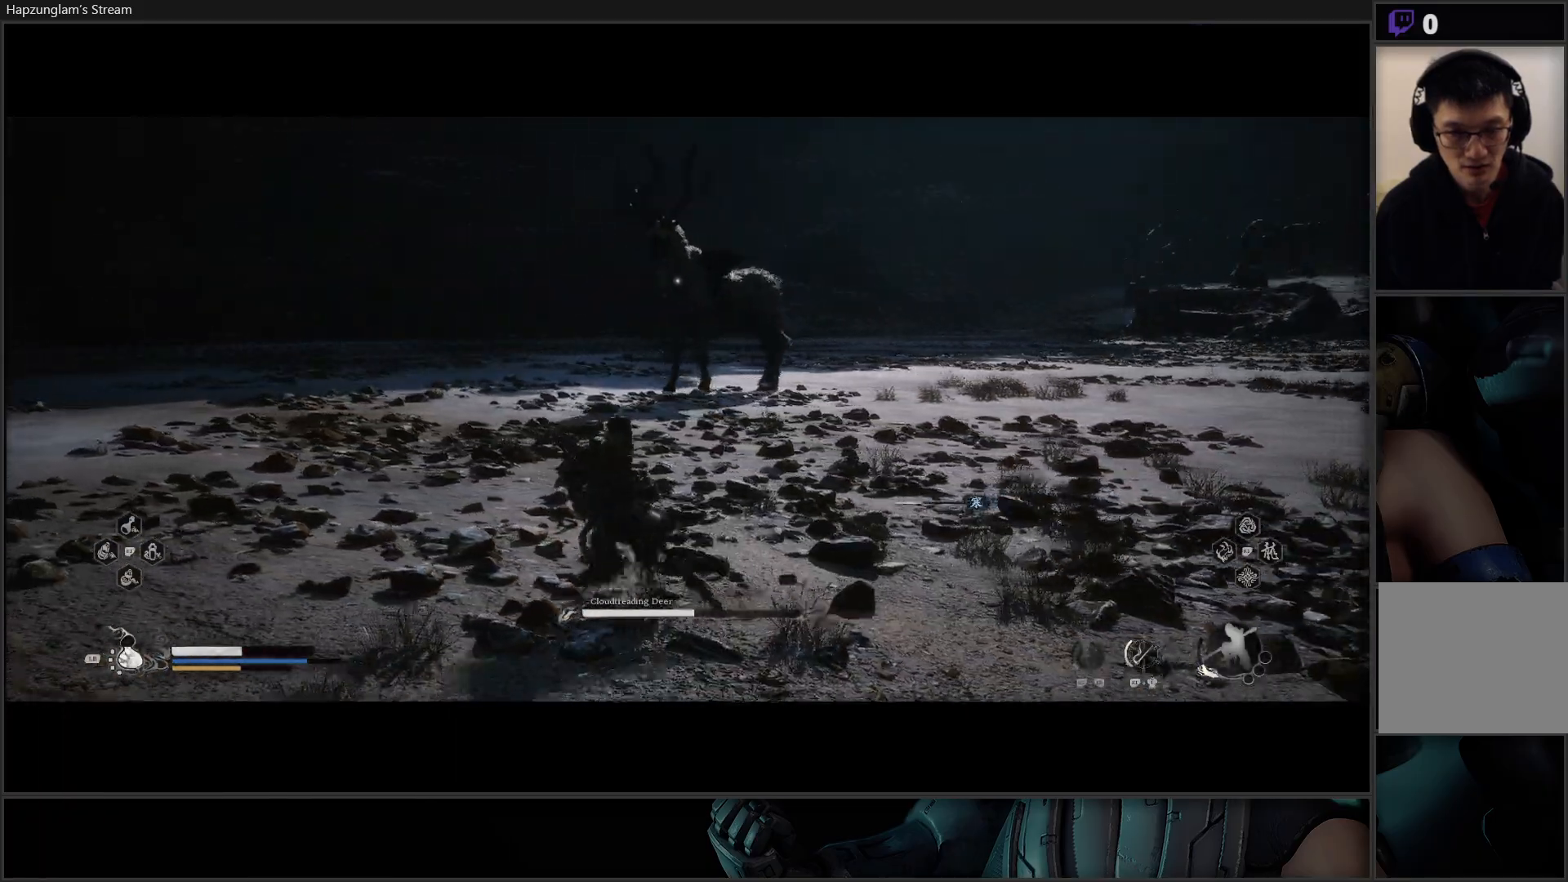
{"buttons": [], "left_stick": "up", "right_stick": "center", "events": [[33, "left_stick", "up-right"], [401, "left_stick", "up"]]}
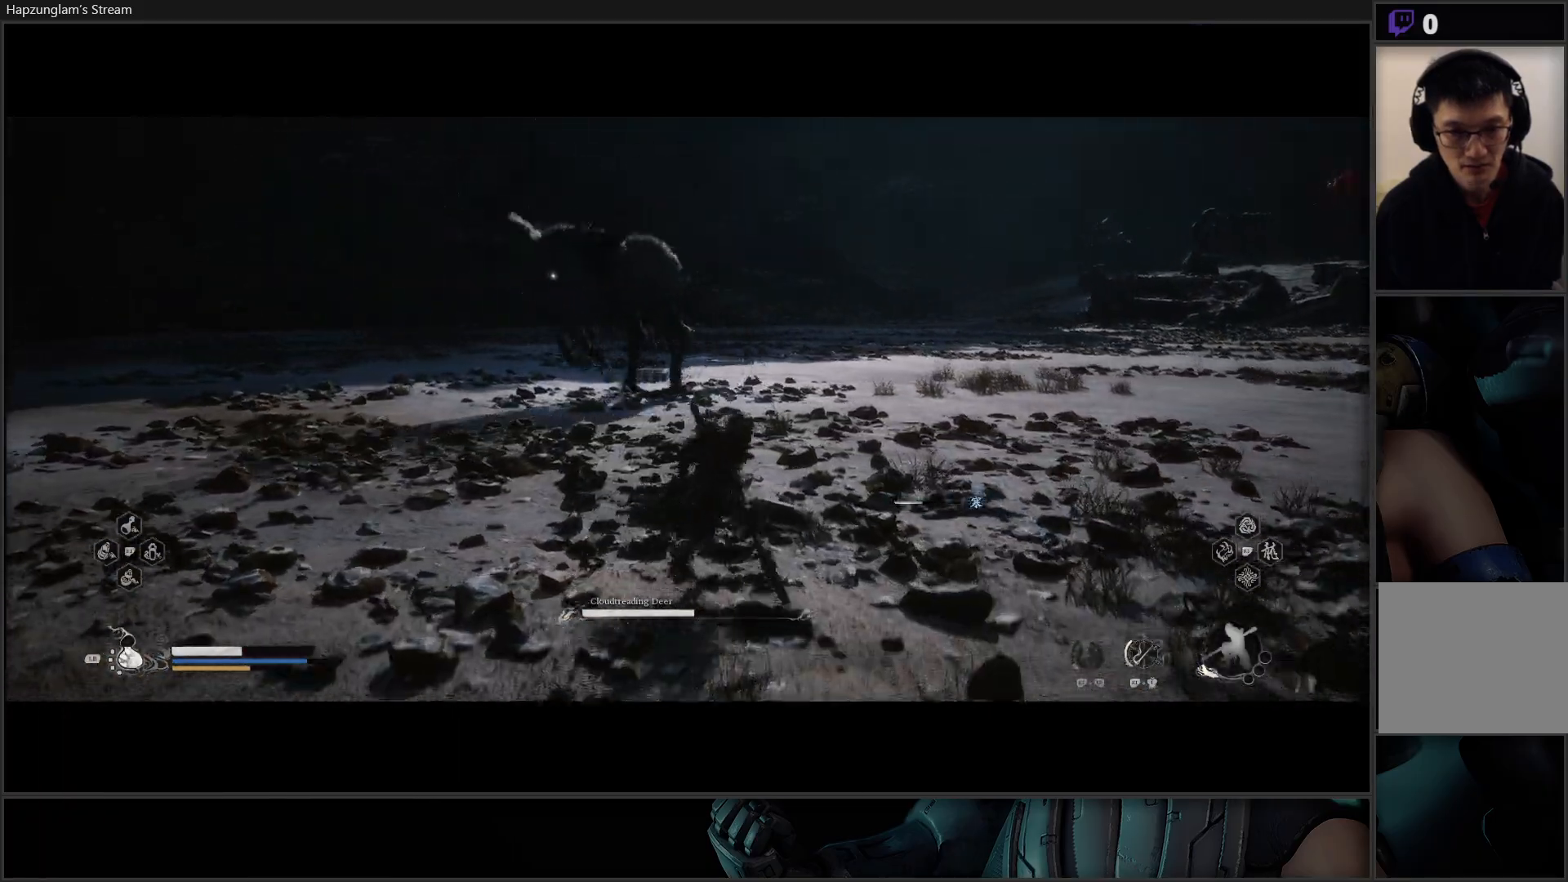
{"buttons": [], "left_stick": "up-left", "right_stick": "center", "events": [[283, "left_stick", "up-left"]]}
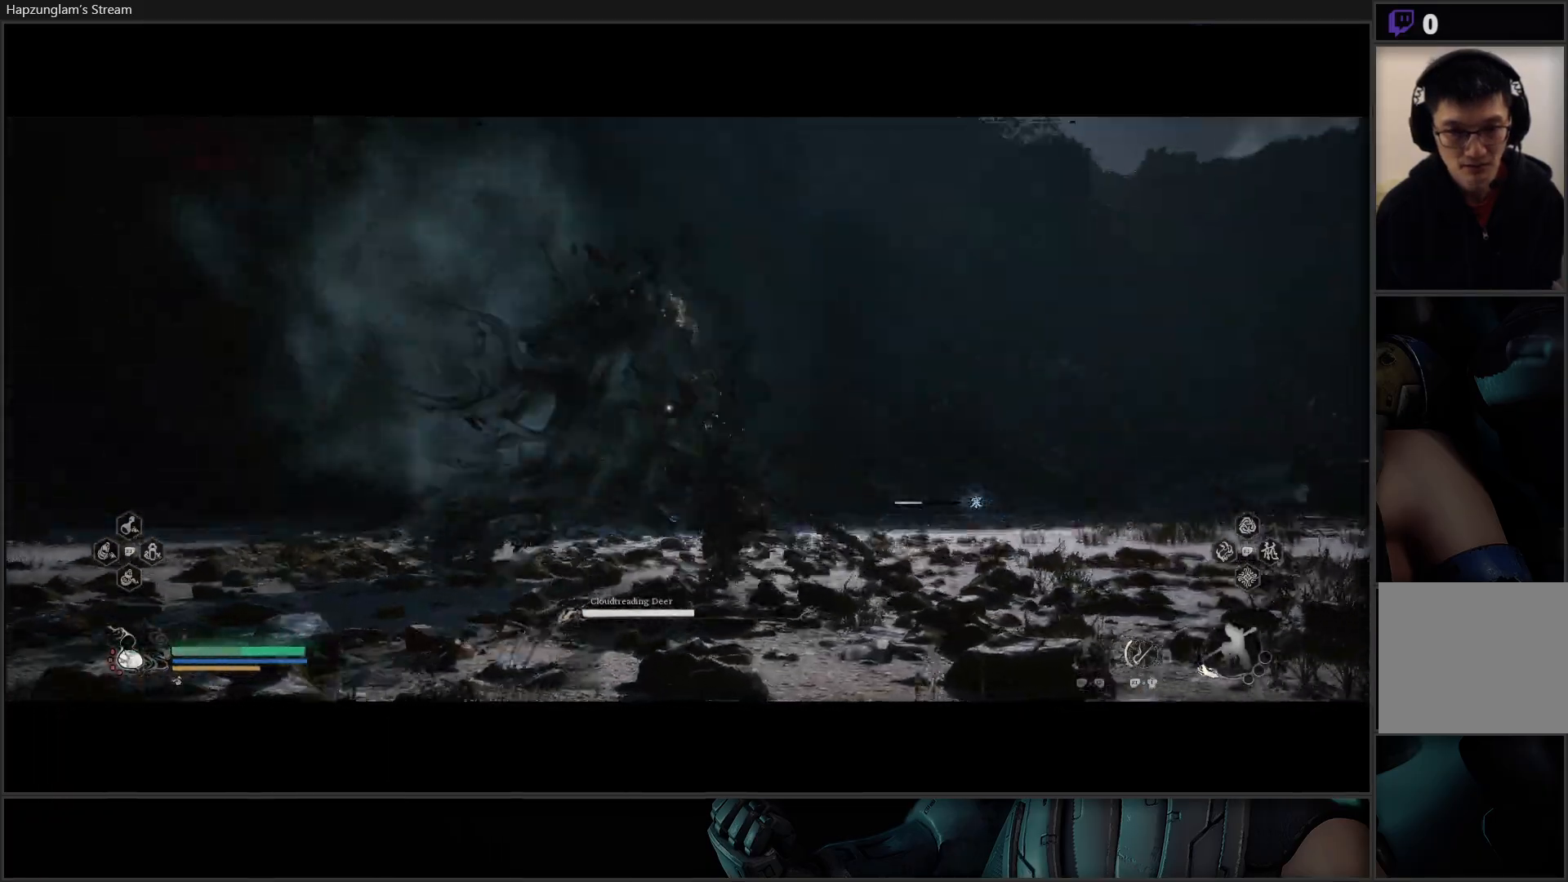
{"buttons": [], "left_stick": "up-right", "right_stick": "center", "events": [[167, "left_stick", "up"], [434, "left_stick", "up-right"]]}
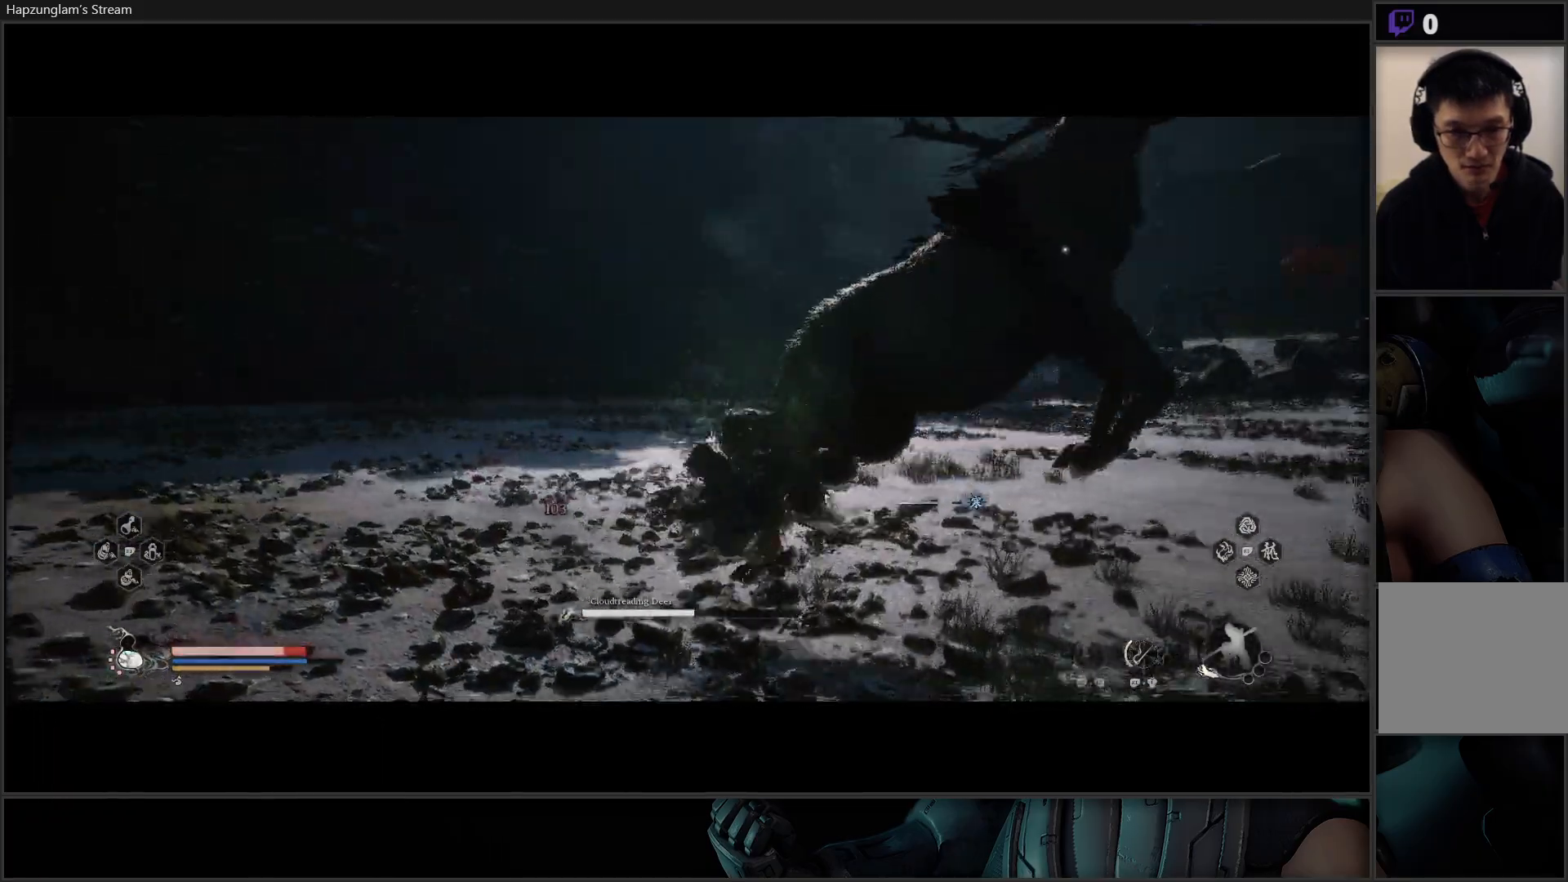
{"buttons": ["B"], "left_stick": "up-right", "right_stick": "center", "events": [[83, "B", "down"], [133, "left_stick", "right"], [183, "B", "up"], [250, "B", "down"], [350, "B", "up"], [417, "B", "down"], [467, "left_stick", "up-right"]]}
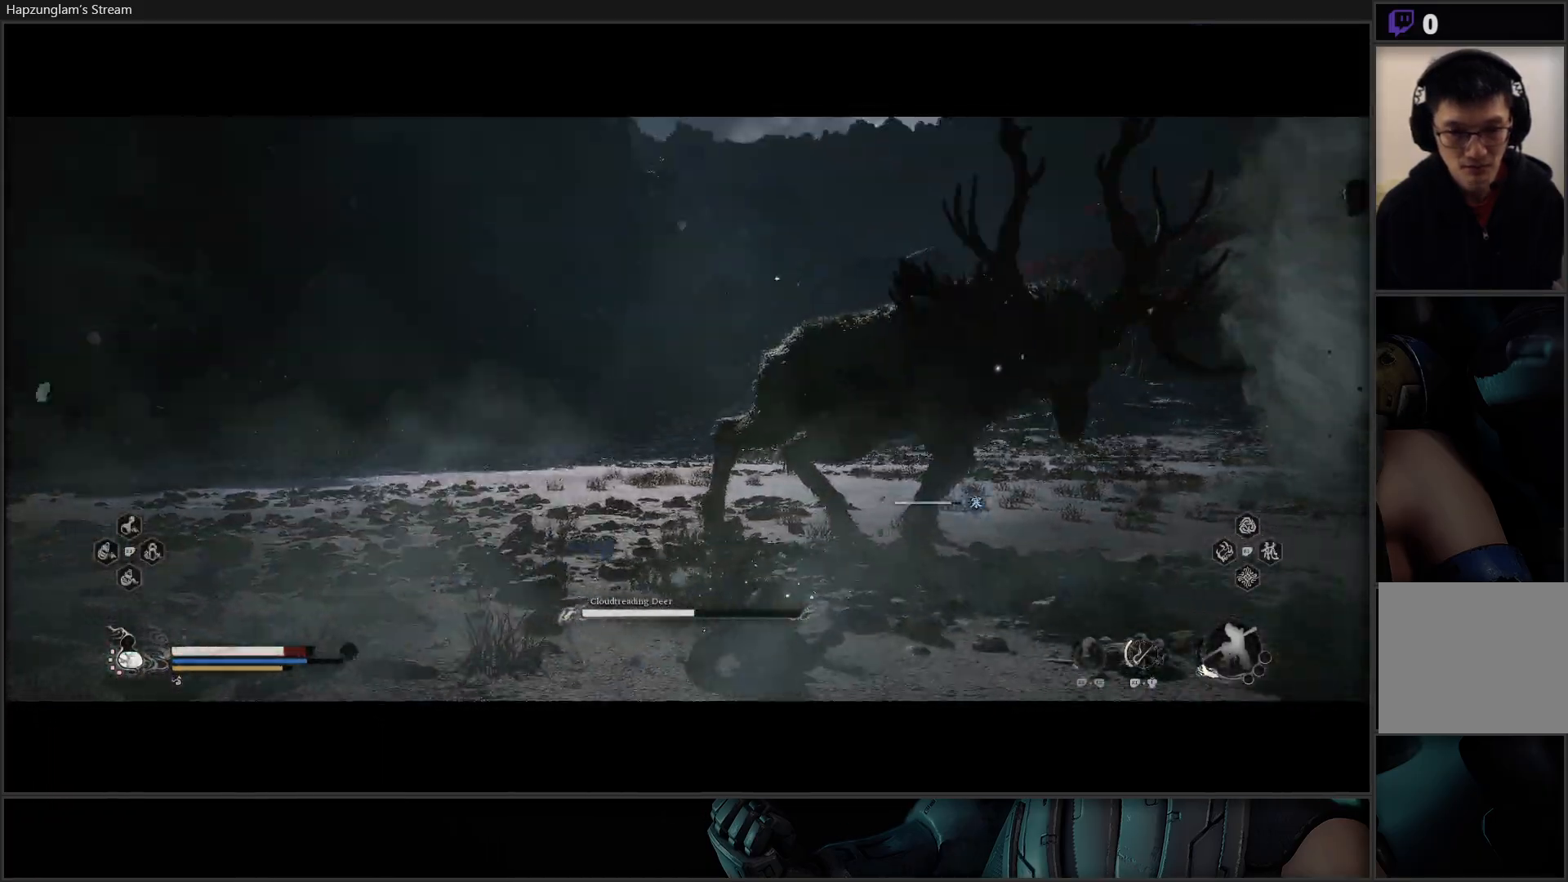
{"buttons": ["B"], "left_stick": "up-right", "right_stick": "center", "events": [[17, "B", "up"], [100, "B", "down"], [200, "B", "up"], [267, "B", "down"], [384, "B", "up"], [451, "B", "down"]]}
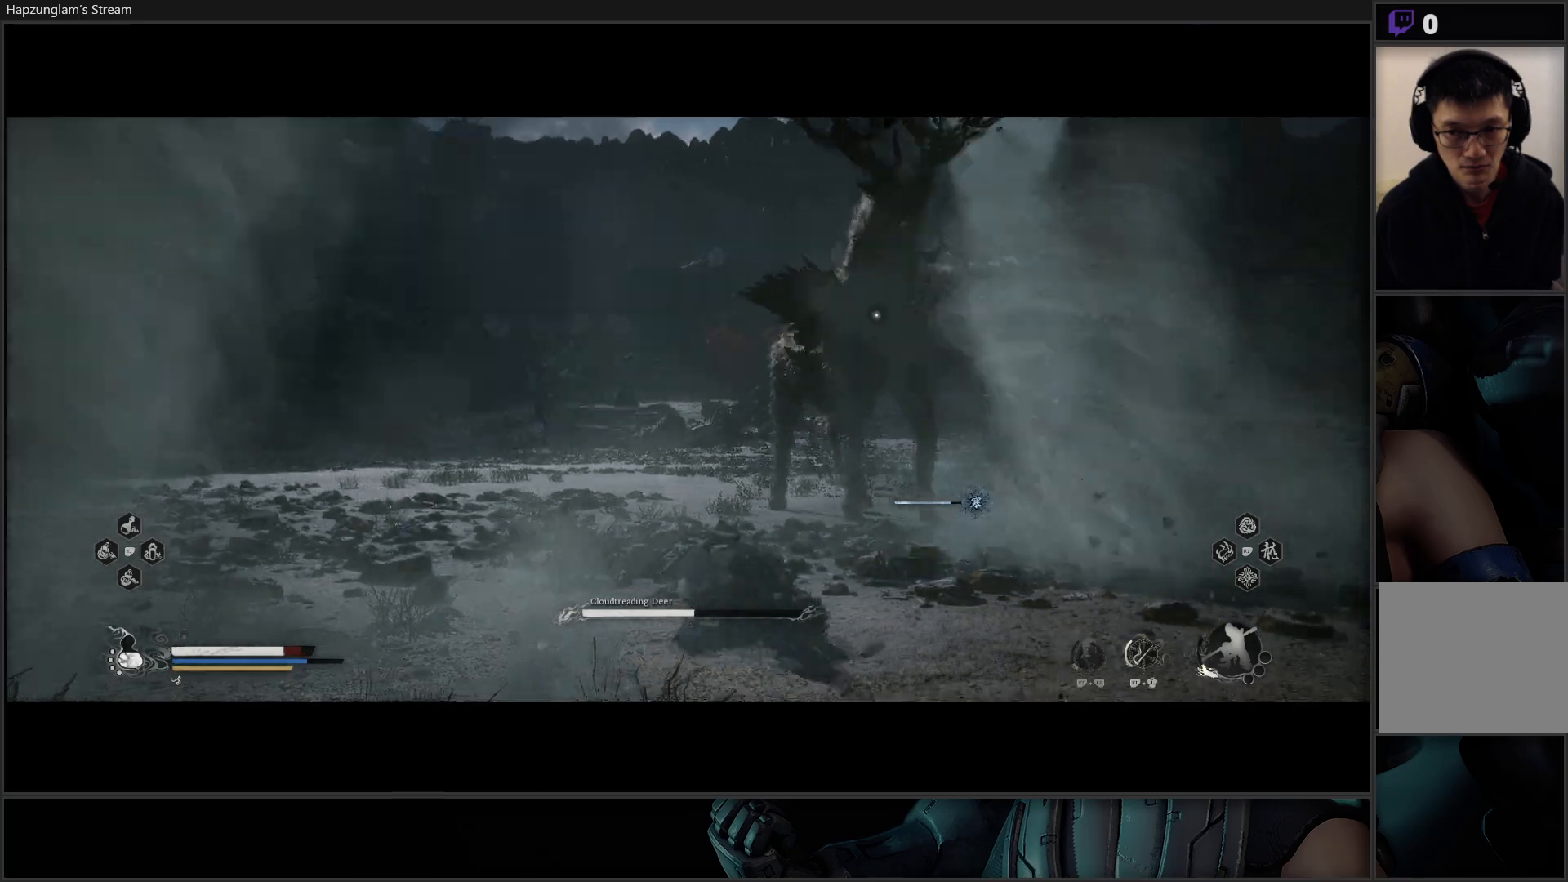
{"buttons": [], "left_stick": "up", "right_stick": "center", "events": [[66, "B", "up"], [150, "B", "down"], [250, "B", "up"], [367, "left_stick", "up"]]}
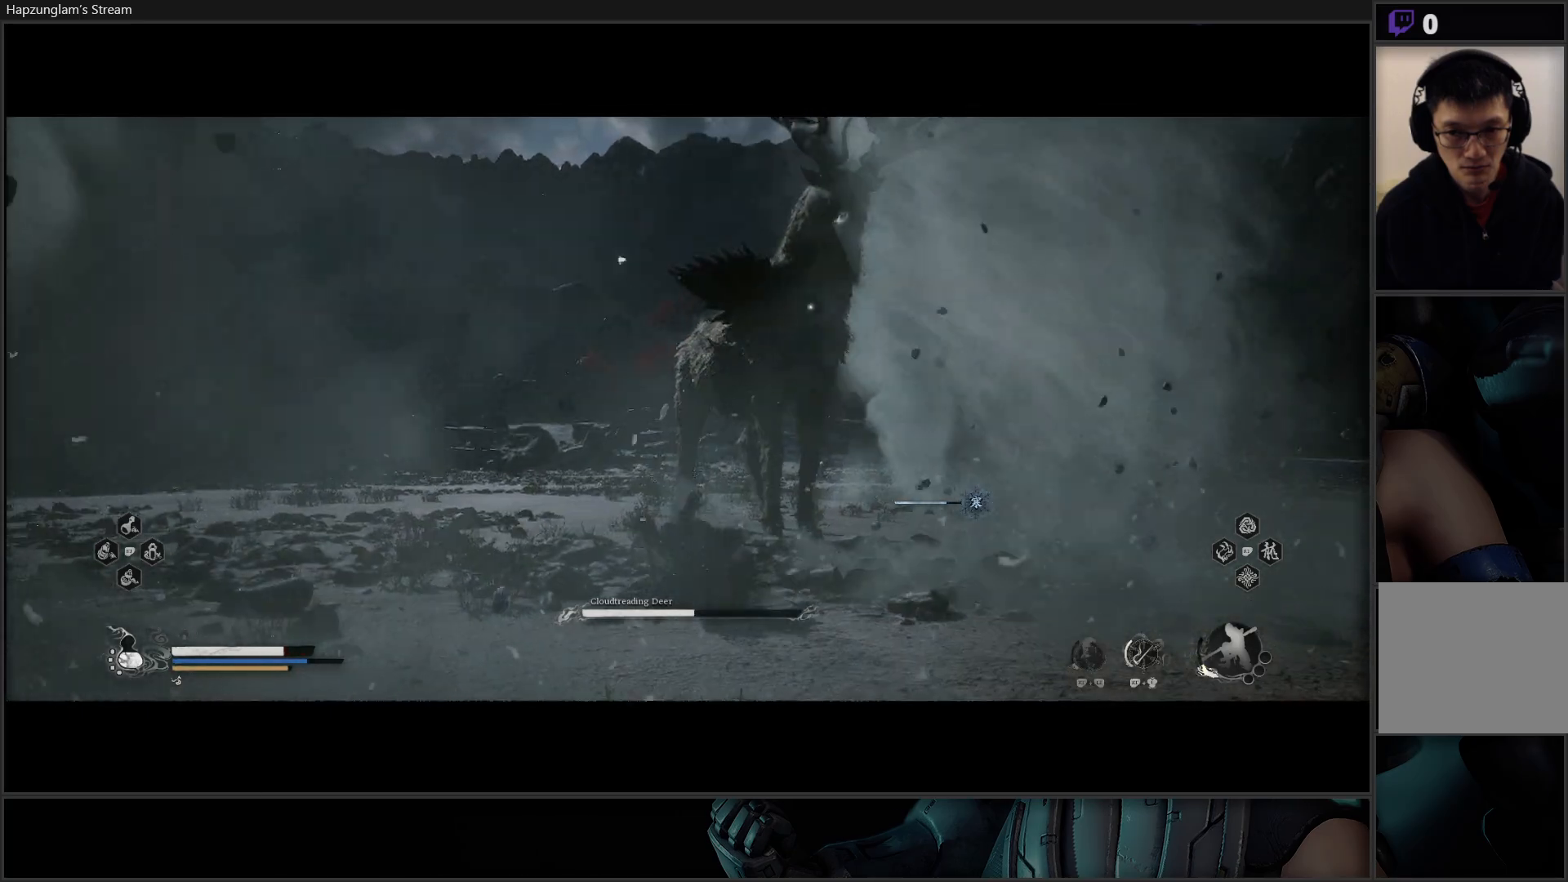
{"buttons": [], "left_stick": "up-left", "right_stick": "center", "events": [[184, "B", "down"], [267, "left_stick", "up-left"], [334, "B", "up"]]}
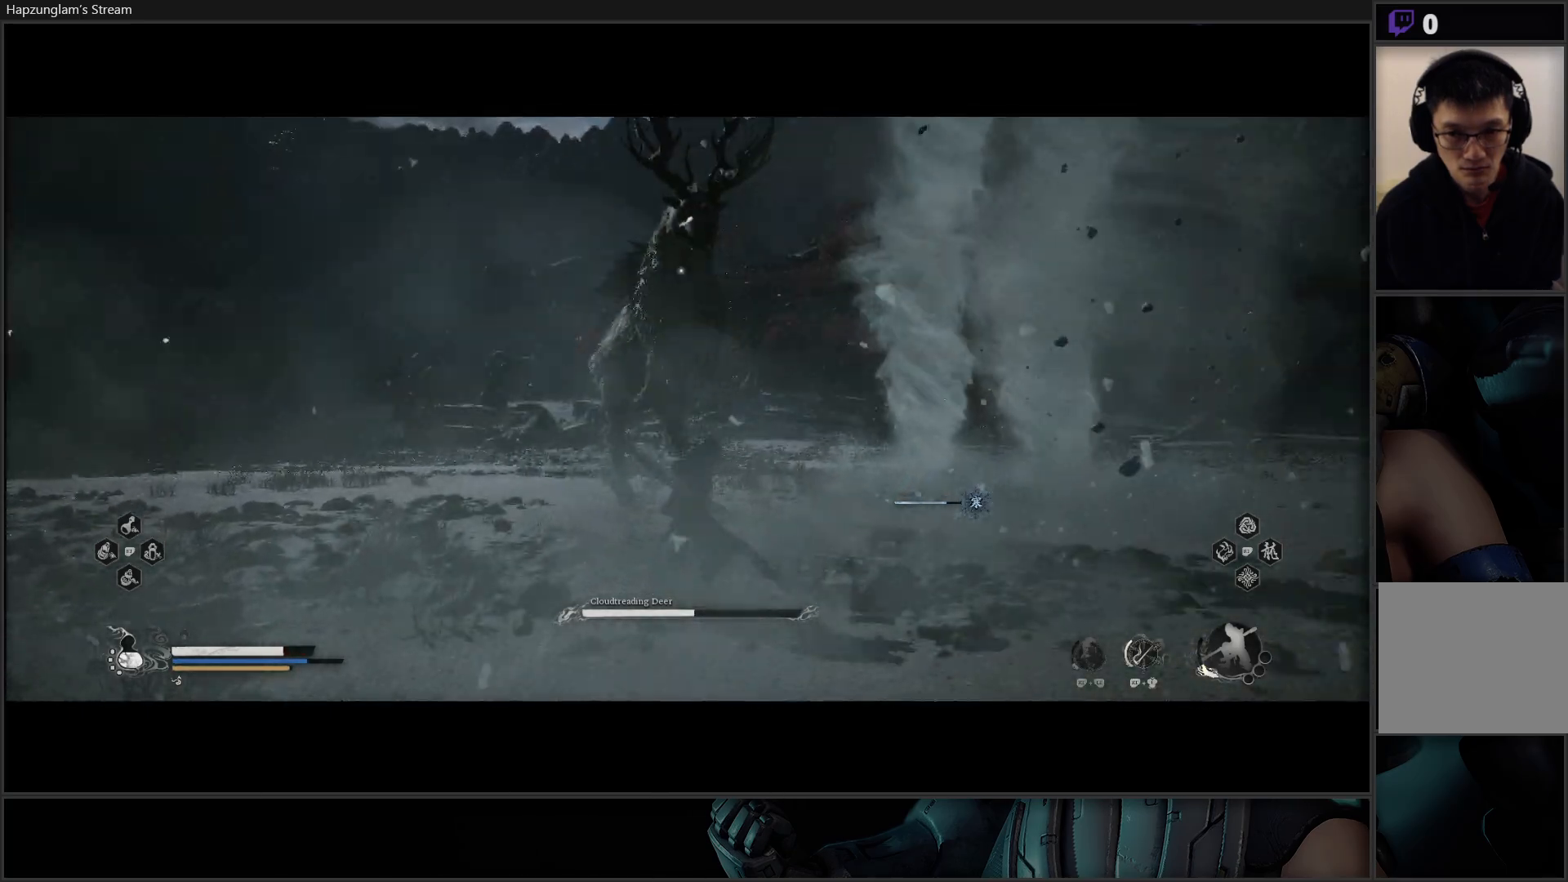
{"buttons": ["B"], "left_stick": "up-left", "right_stick": "center", "events": [[450, "B", "down"]]}
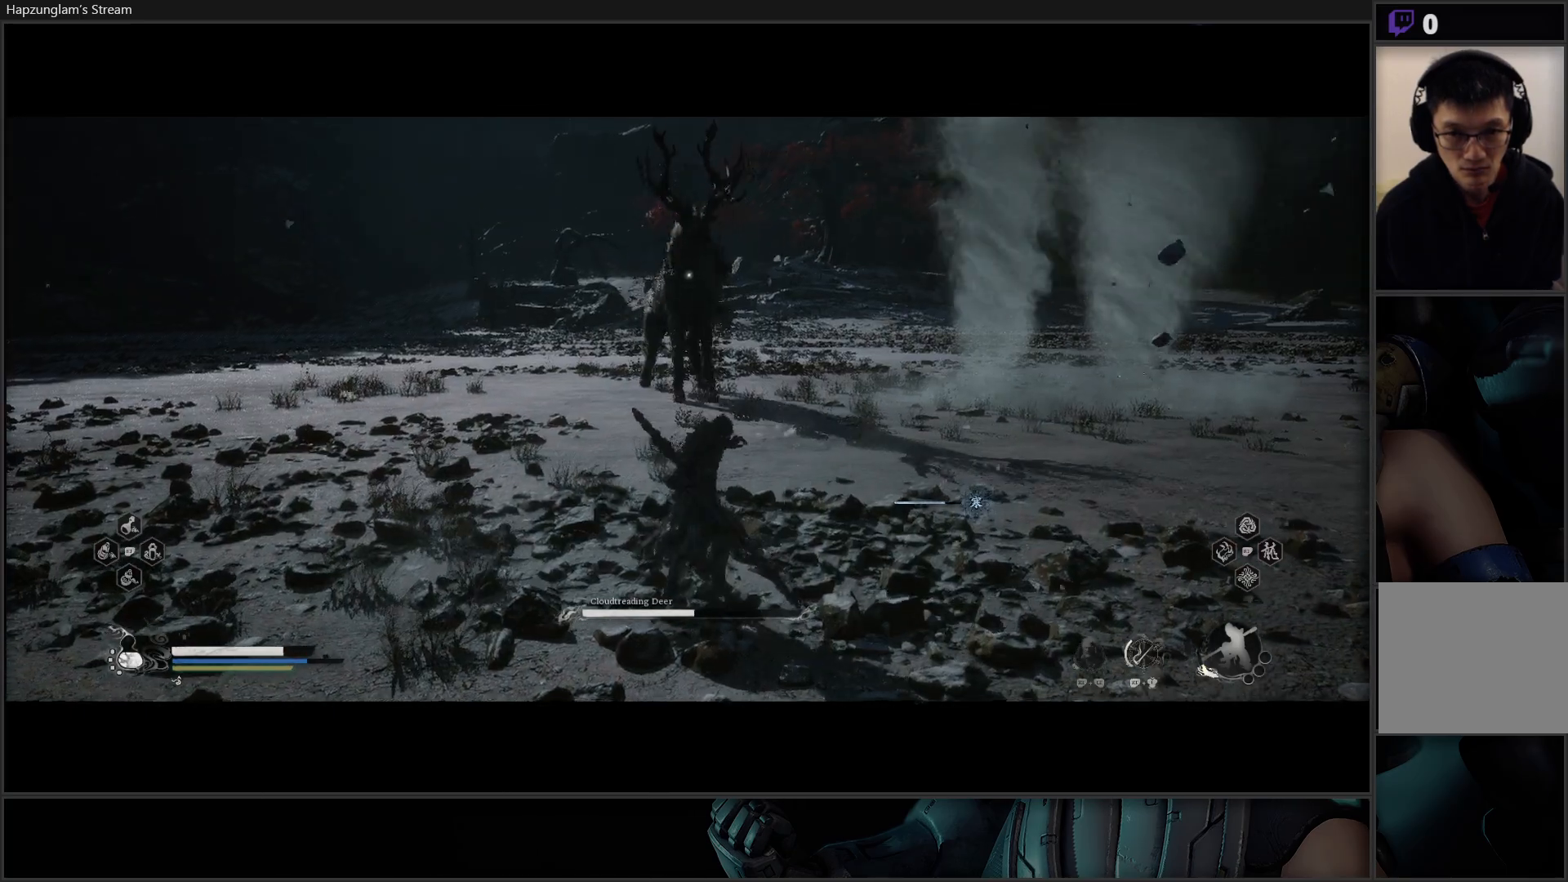
{"buttons": [], "left_stick": "up-left", "right_stick": "center", "events": [[117, "B", "up"]]}
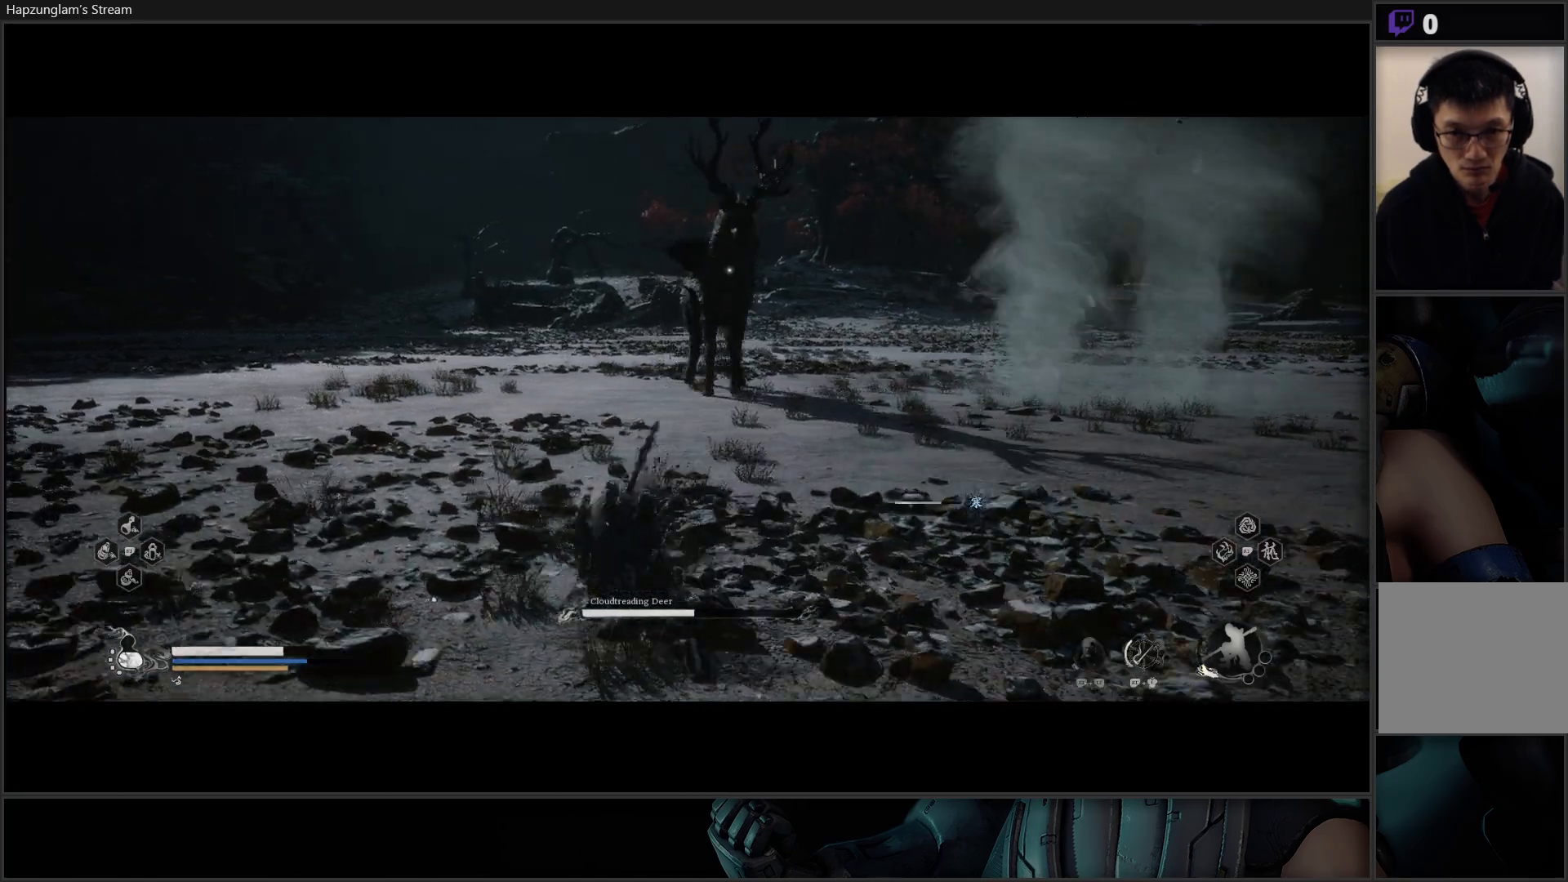
{"buttons": [], "left_stick": "up-left", "right_stick": "center", "events": [[250, "L3", "down"], [400, "L3", "up"]]}
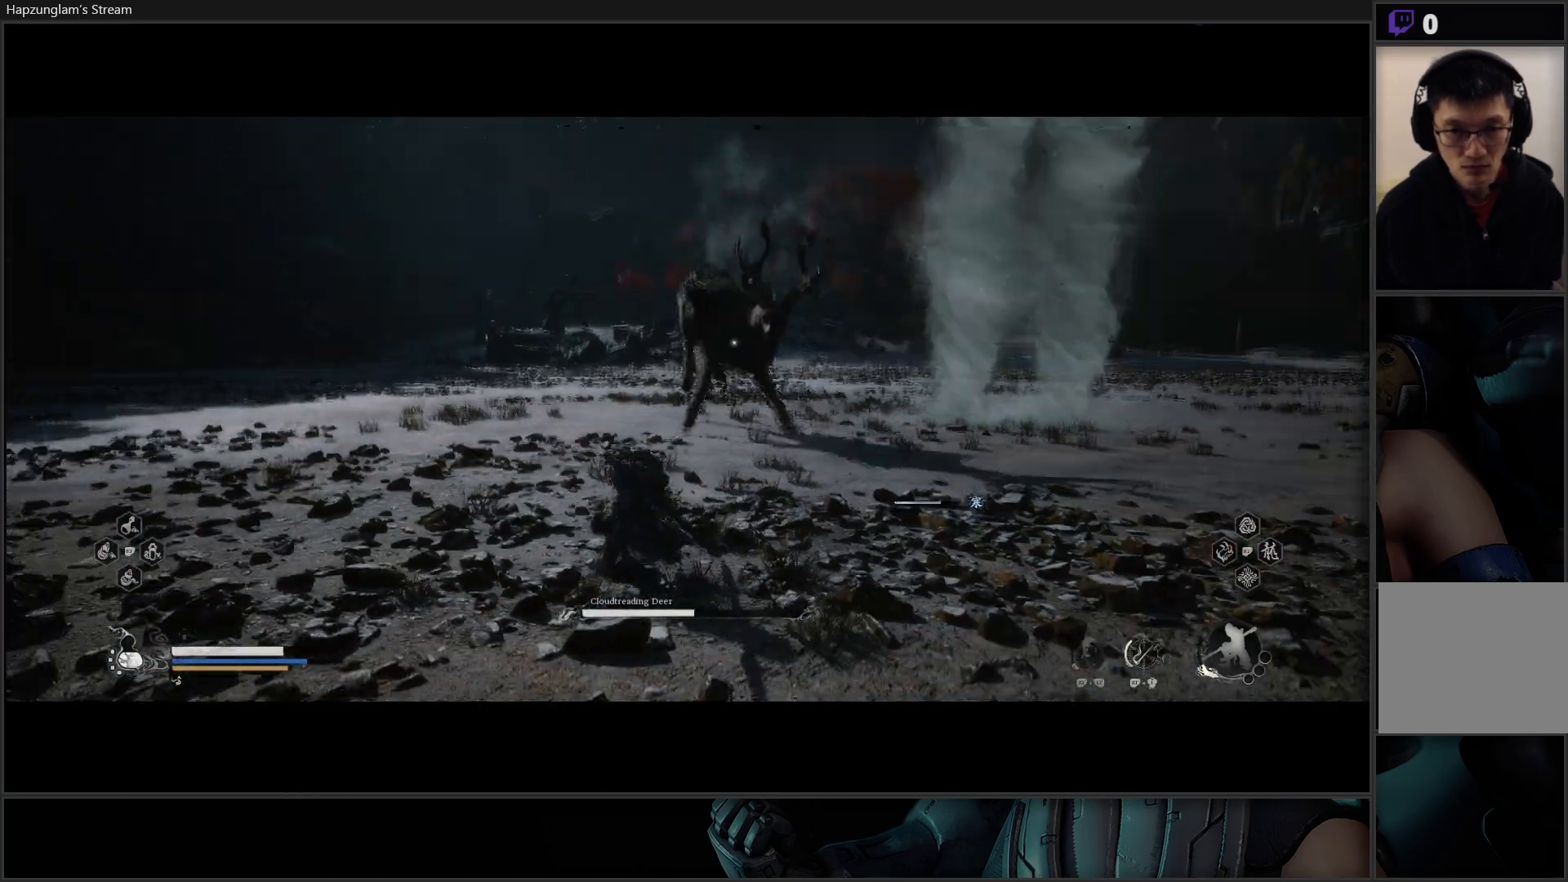
{"buttons": [], "left_stick": "up-left", "right_stick": "center", "events": [[334, "B", "down"], [451, "B", "up"]]}
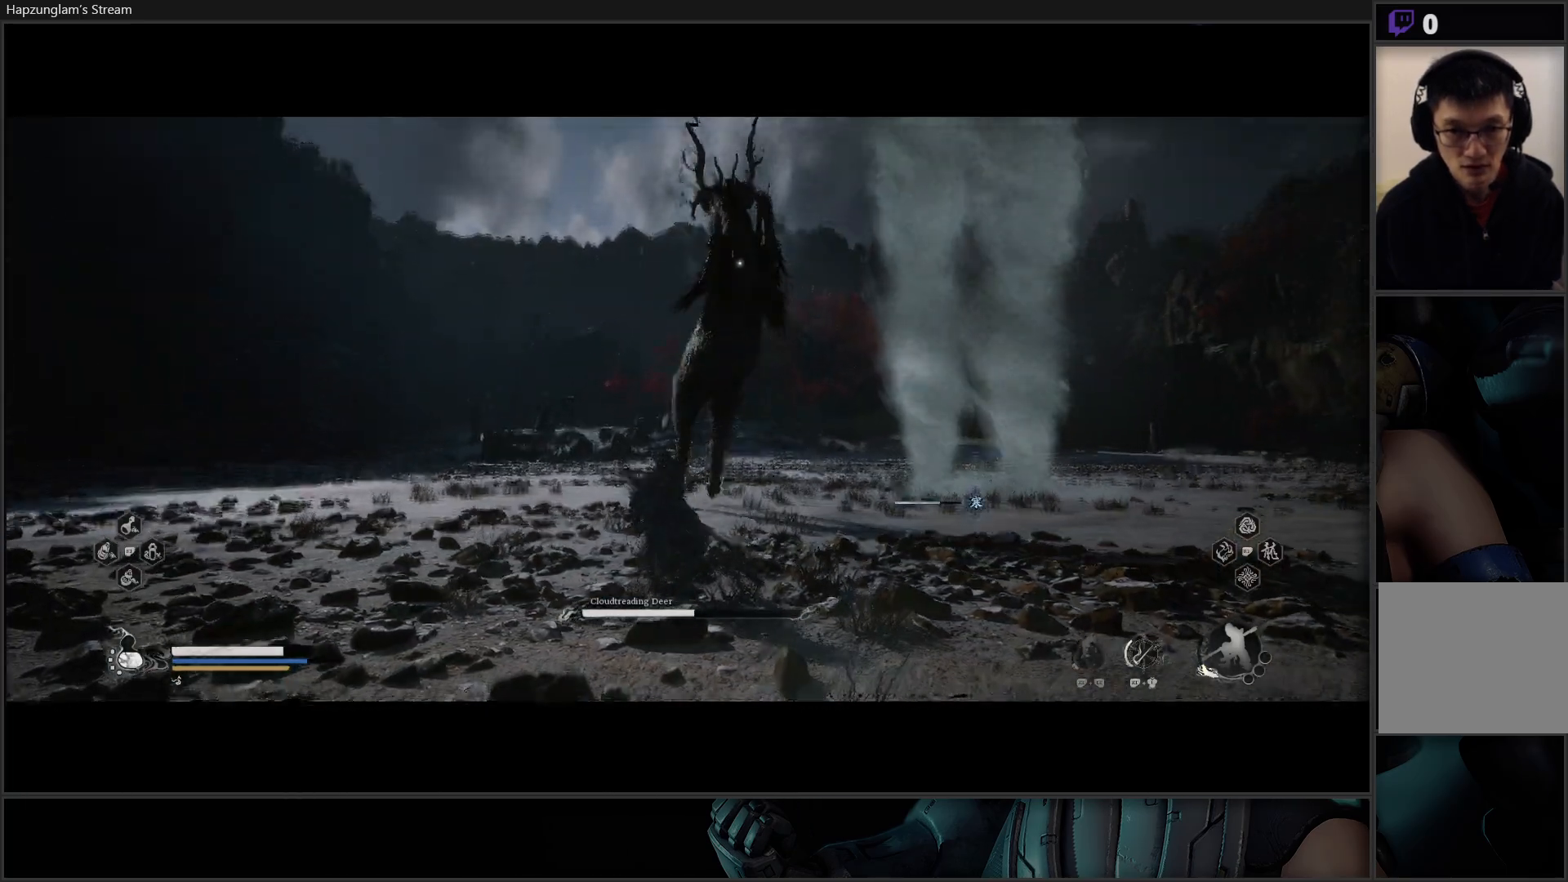
{"buttons": [], "left_stick": "up", "right_stick": "center", "events": [[483, "left_stick", "up"]]}
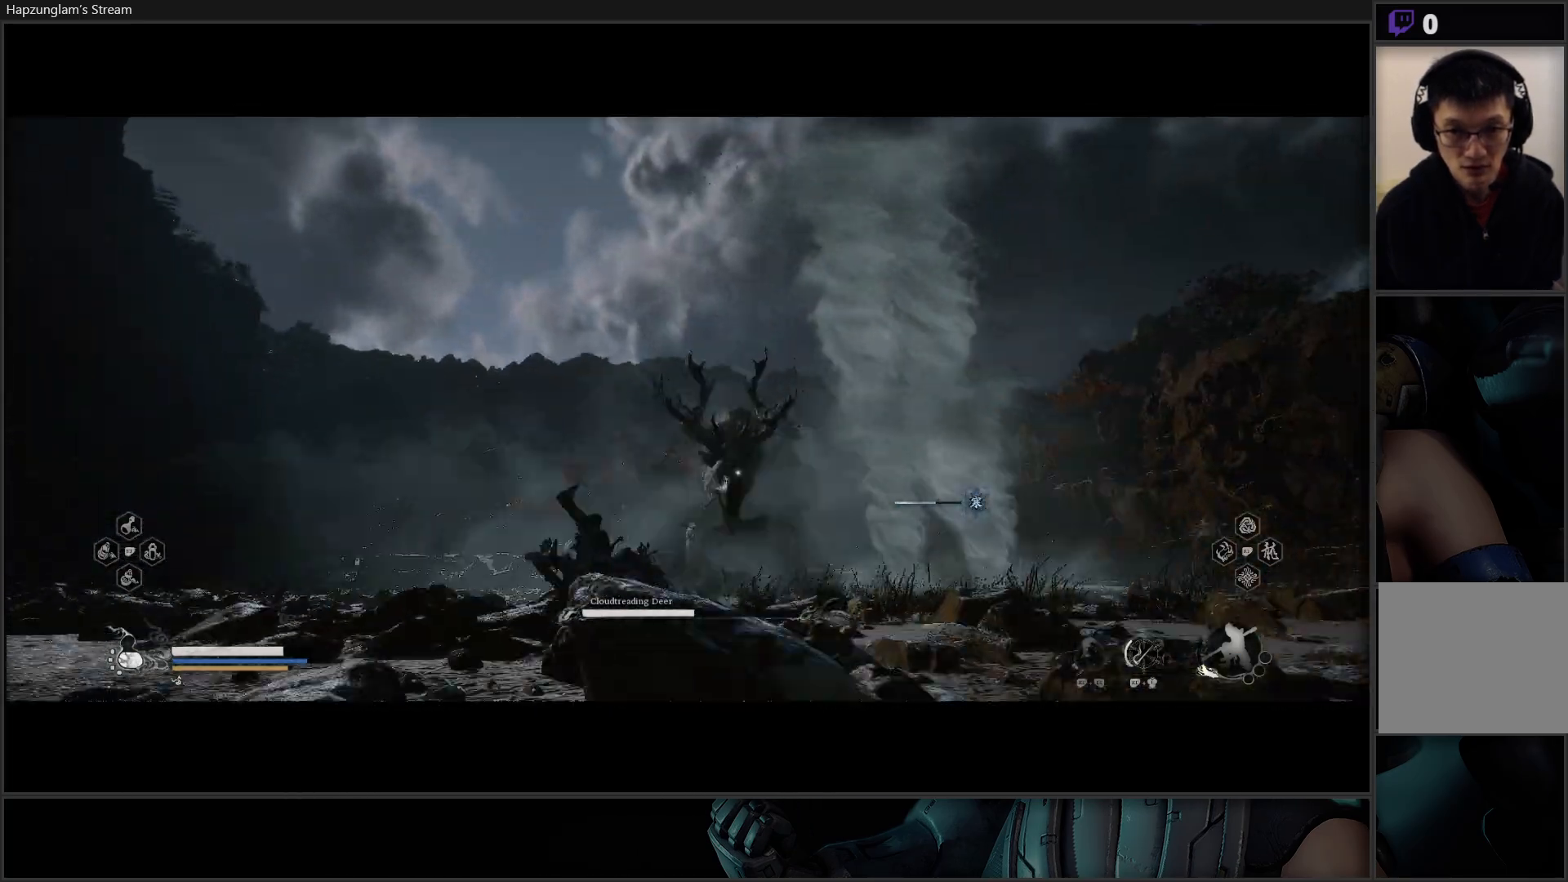
{"buttons": [], "left_stick": "up-left", "right_stick": "center", "events": [[33, "B", "down"], [167, "B", "up"], [417, "left_stick", "up-left"]]}
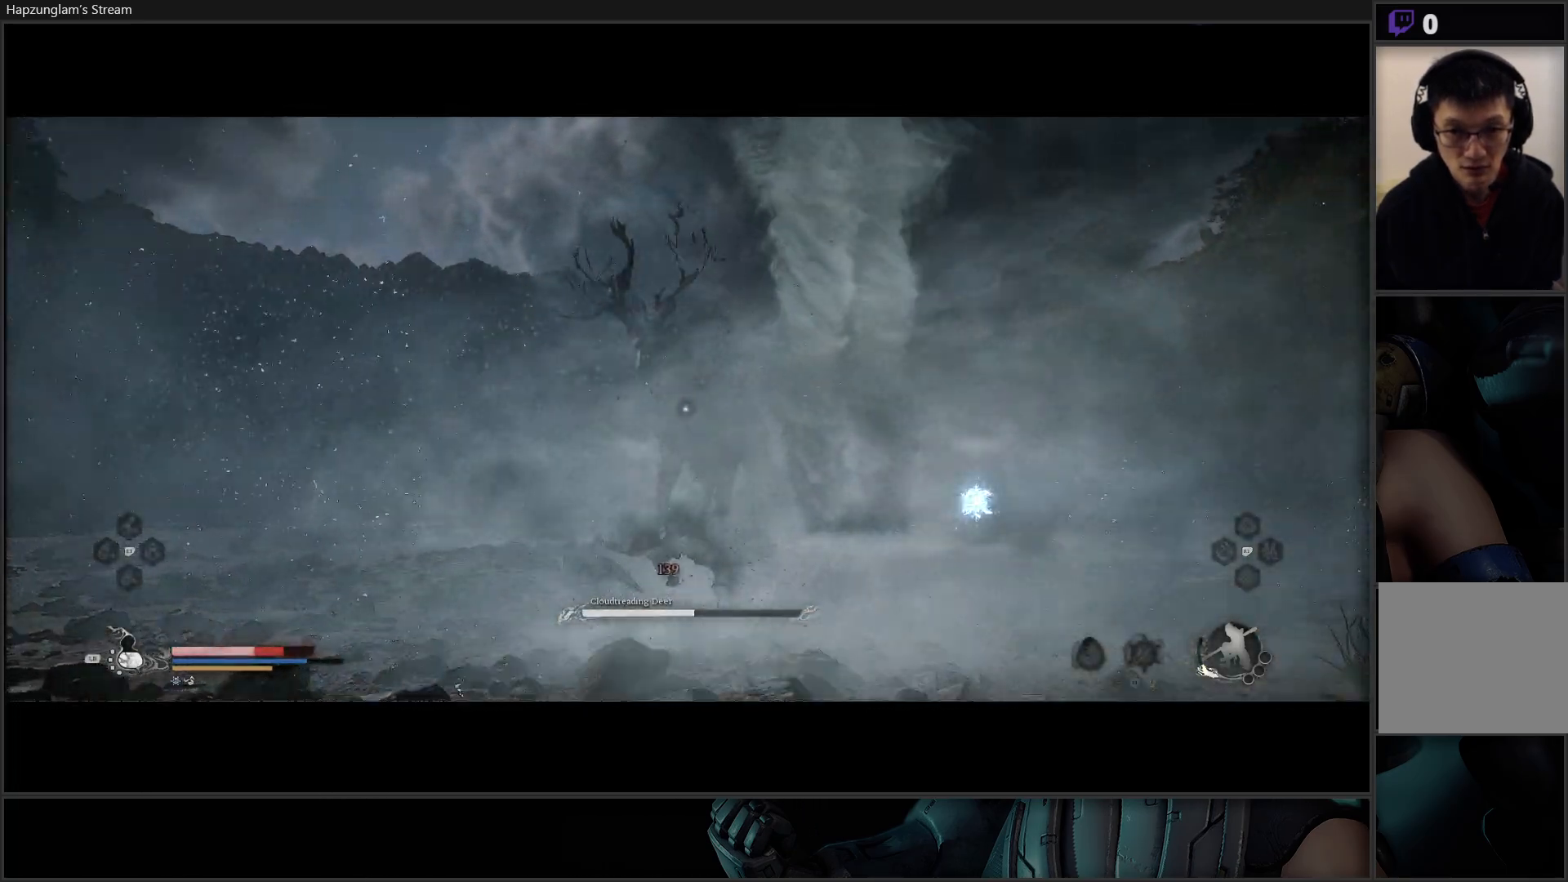
{"buttons": ["B"], "left_stick": "up-left", "right_stick": "center", "events": [[100, "B", "down"], [183, "B", "up"], [267, "B", "down"], [350, "B", "up"], [433, "B", "down"]]}
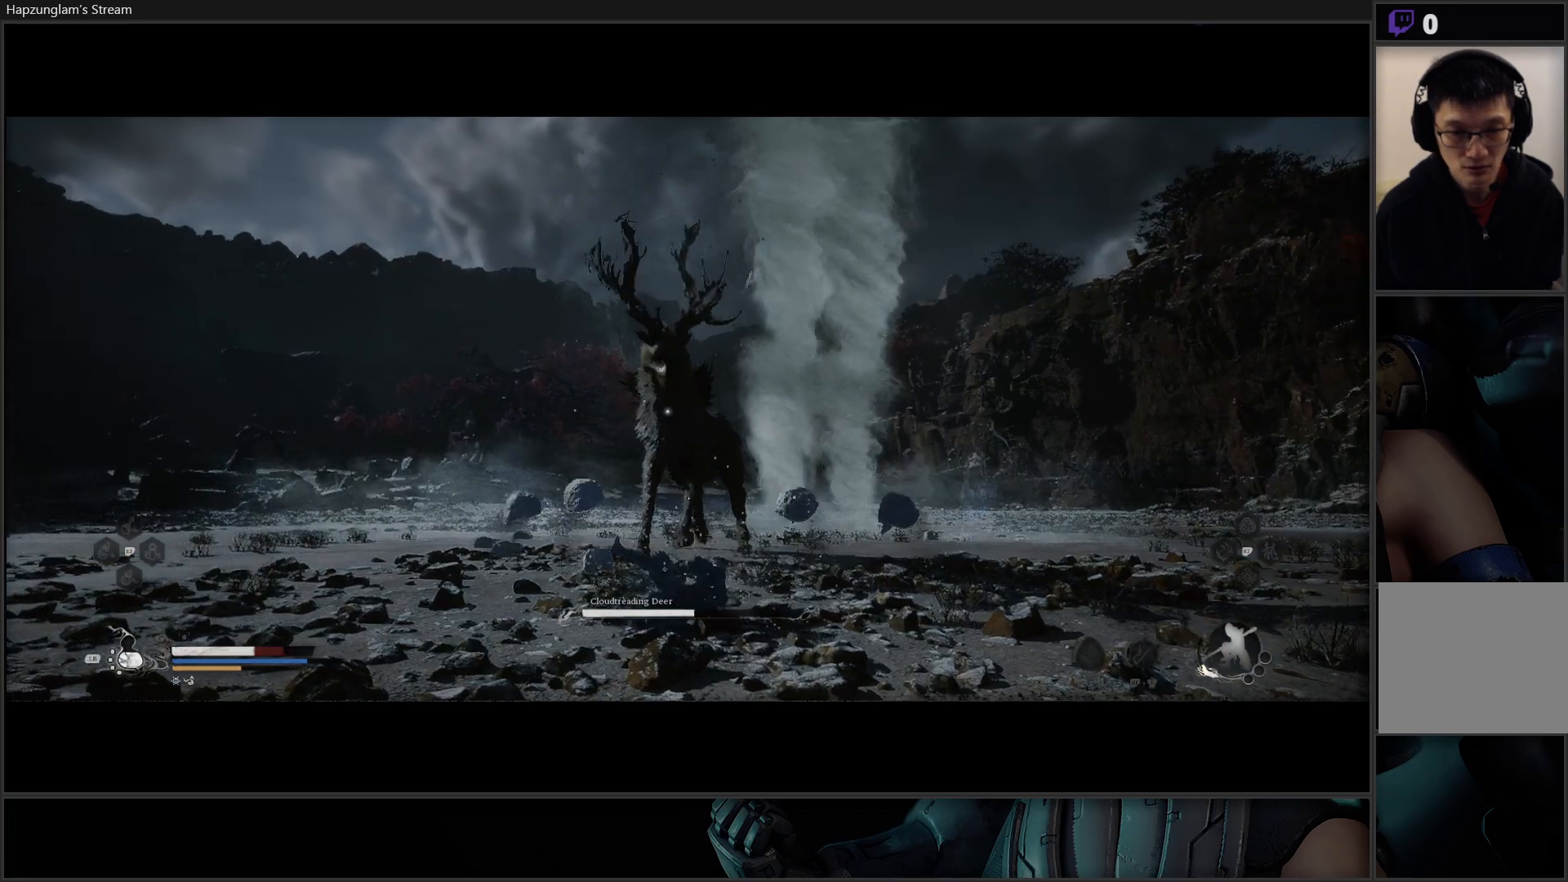
{"buttons": [], "left_stick": "up-left", "right_stick": "center", "events": [[50, "B", "up"], [334, "B", "down"], [434, "B", "up"]]}
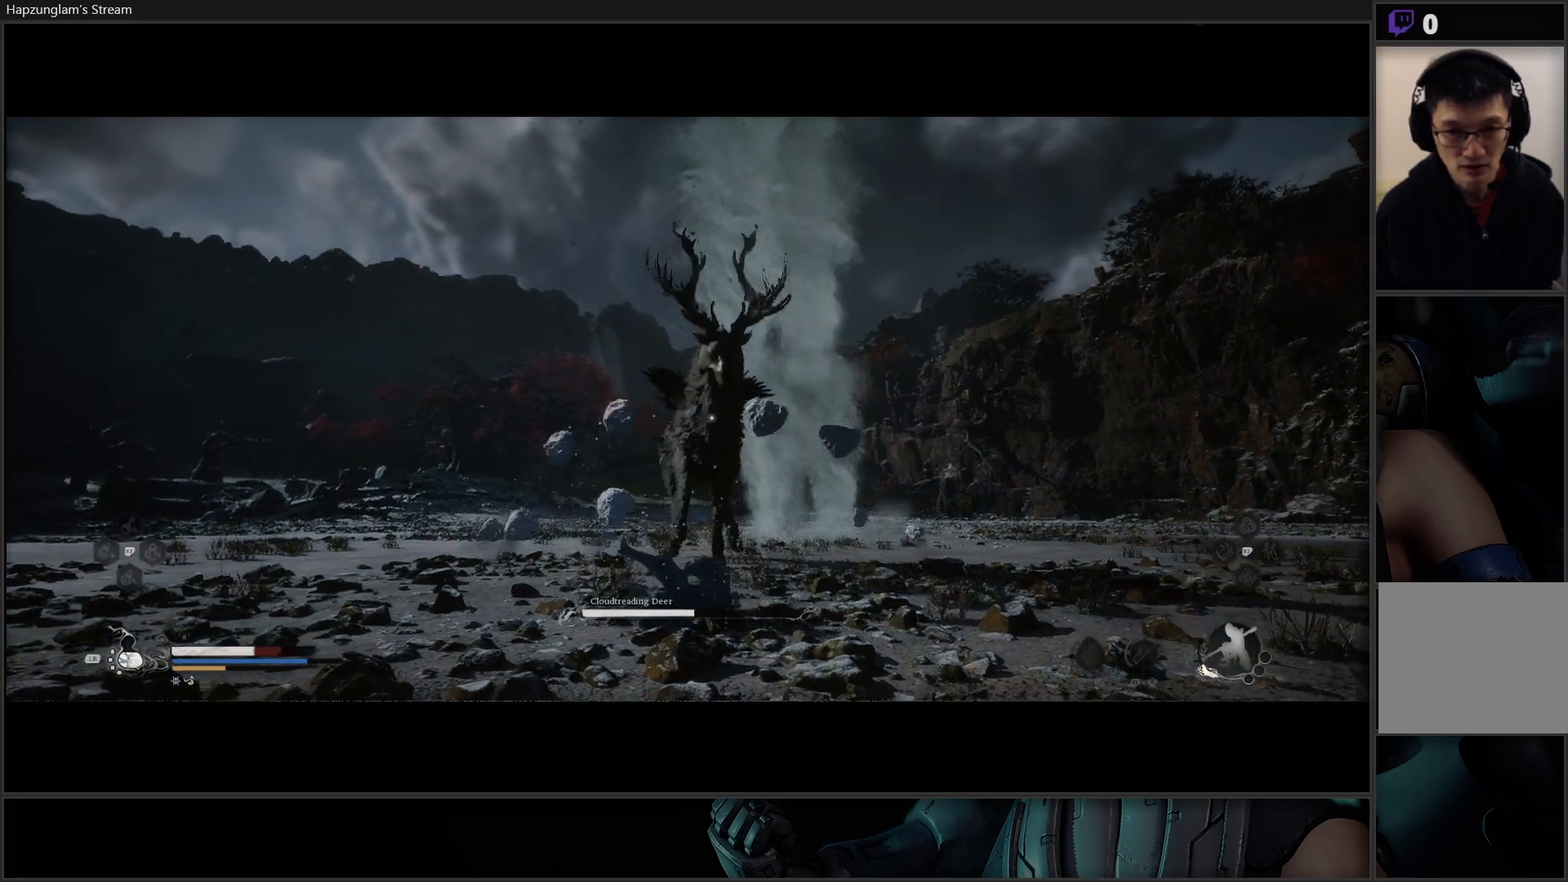
{"buttons": [], "left_stick": "up-left", "right_stick": "center", "events": [[33, "B", "down"], [100, "B", "up"], [167, "B", "down"], [200, "B", "up"], [317, "B", "down"], [334, "B", "up"], [434, "B", "down"], [484, "B", "up"]]}
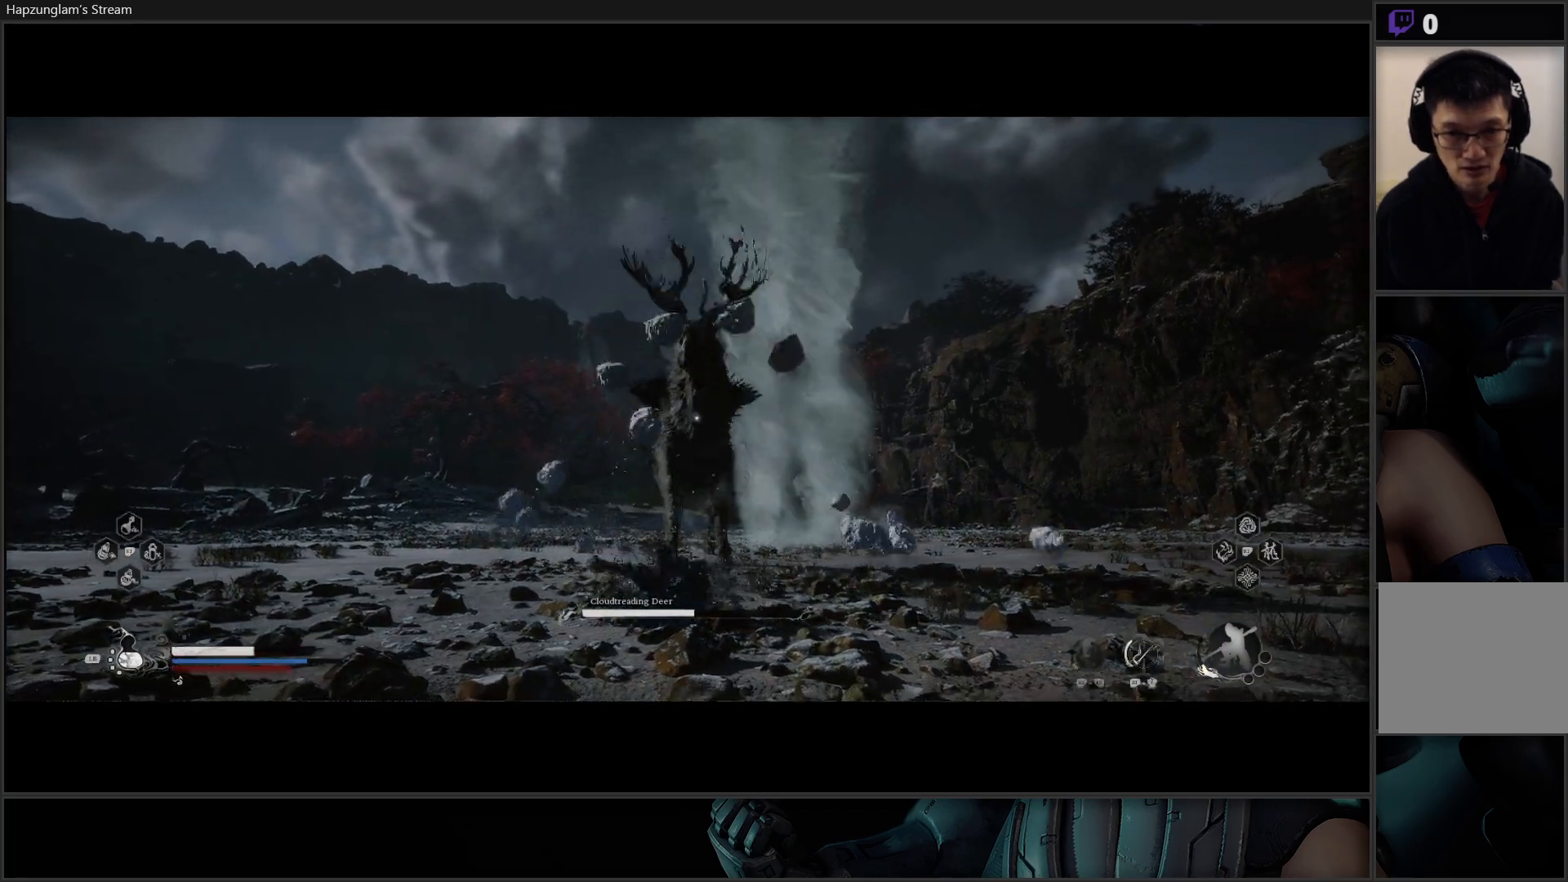
{"buttons": [], "left_stick": "up-left", "right_stick": "center", "events": [[67, "B", "down"], [117, "B", "up"], [201, "B", "down"], [234, "B", "up"]]}
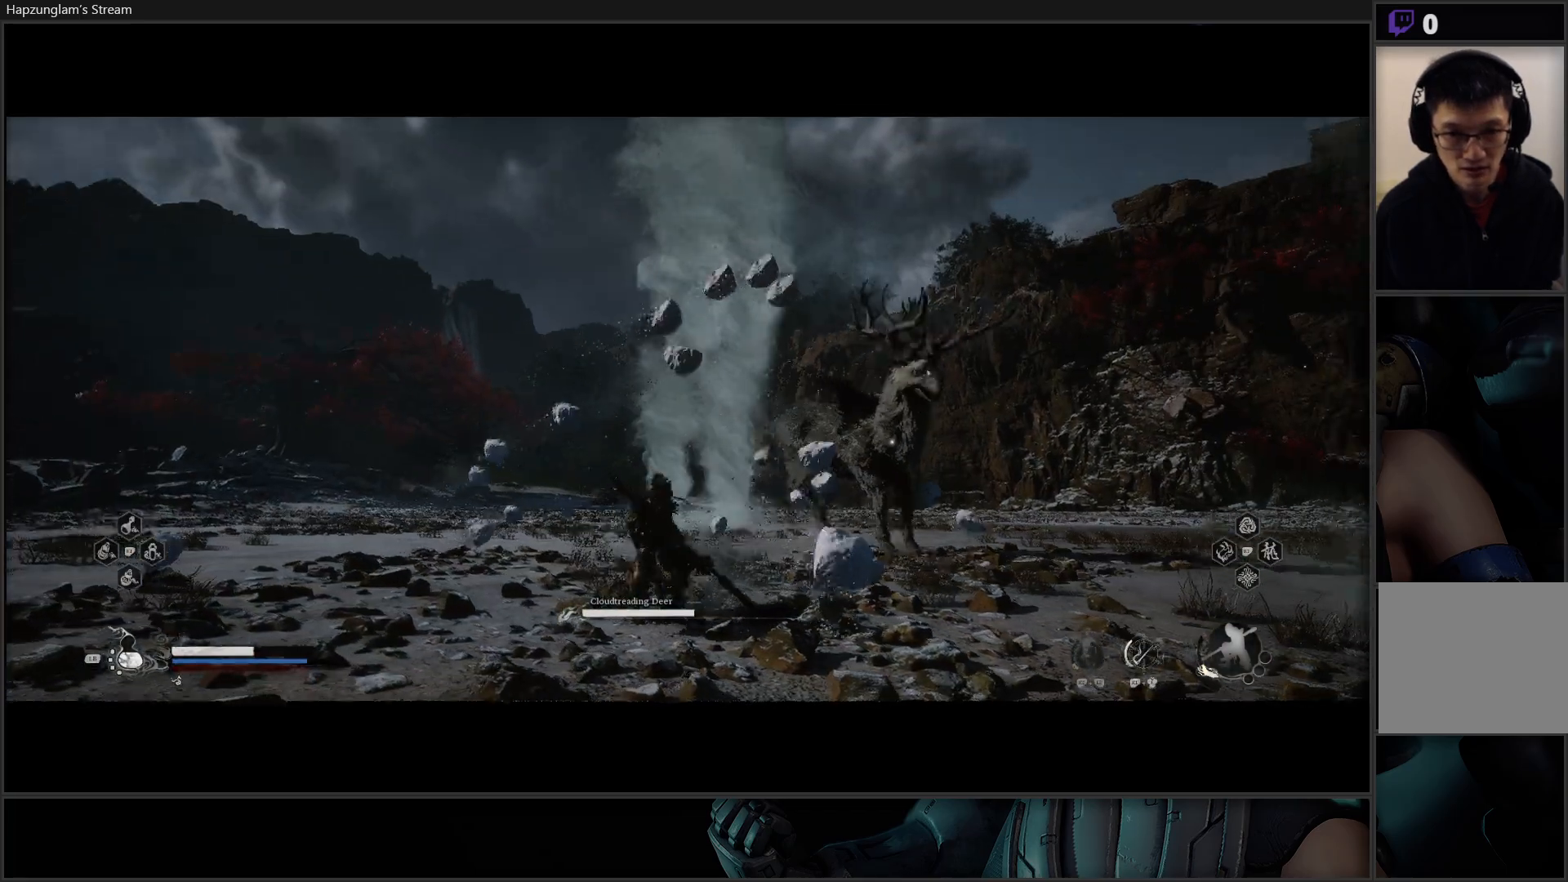
{"buttons": [], "left_stick": "down-left", "right_stick": "center", "events": [[317, "left_stick", "down-left"]]}
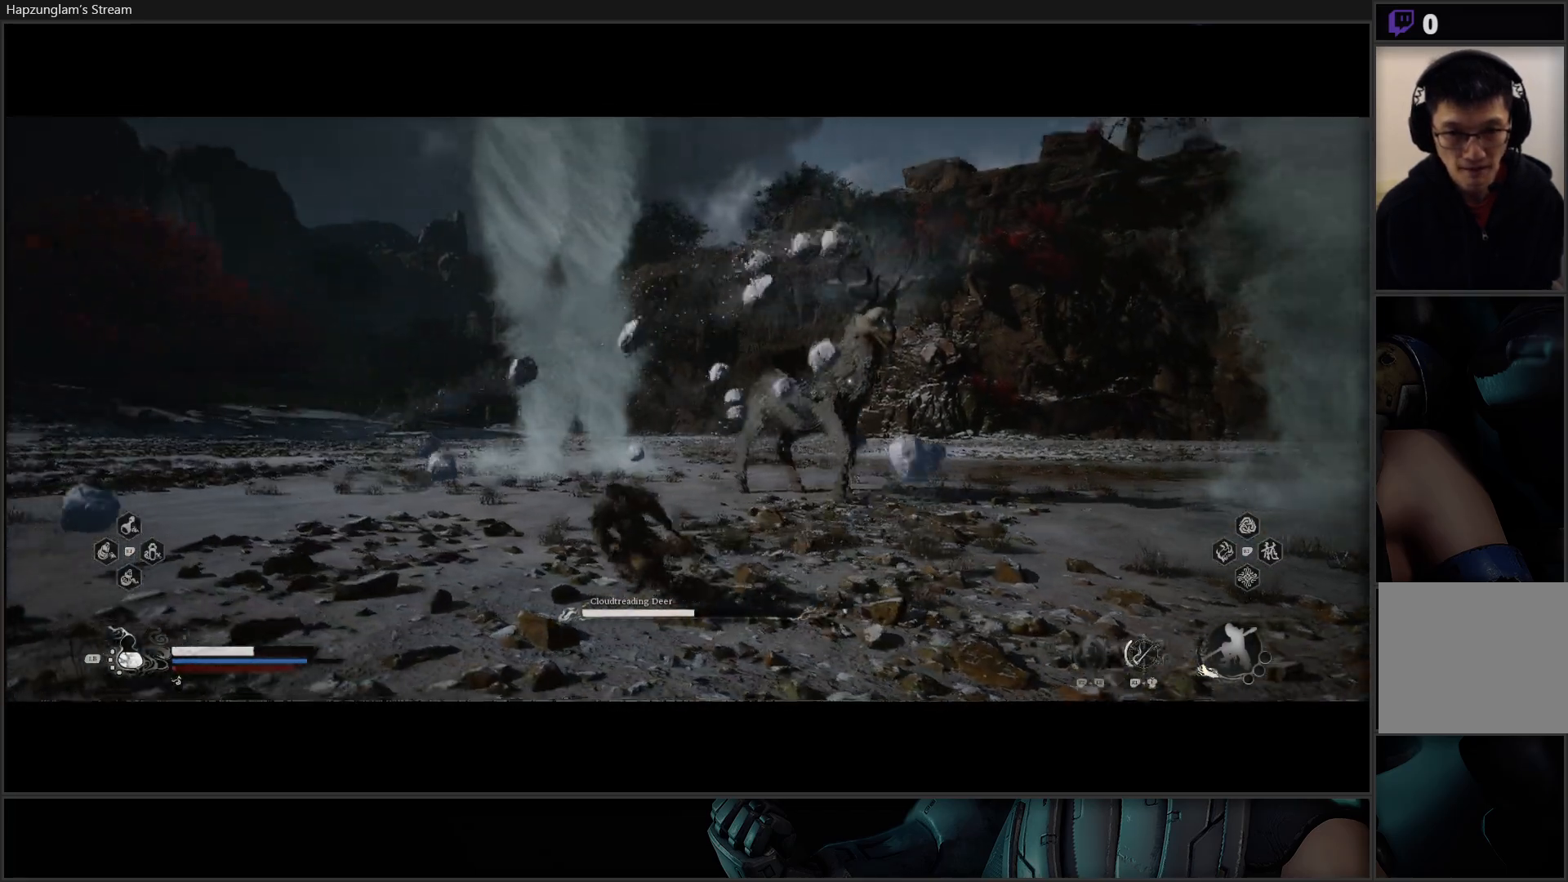
{"buttons": ["L3"], "left_stick": "down-right", "right_stick": "center", "events": [[401, "left_stick", "down-right"], [484, "L3", "down"]]}
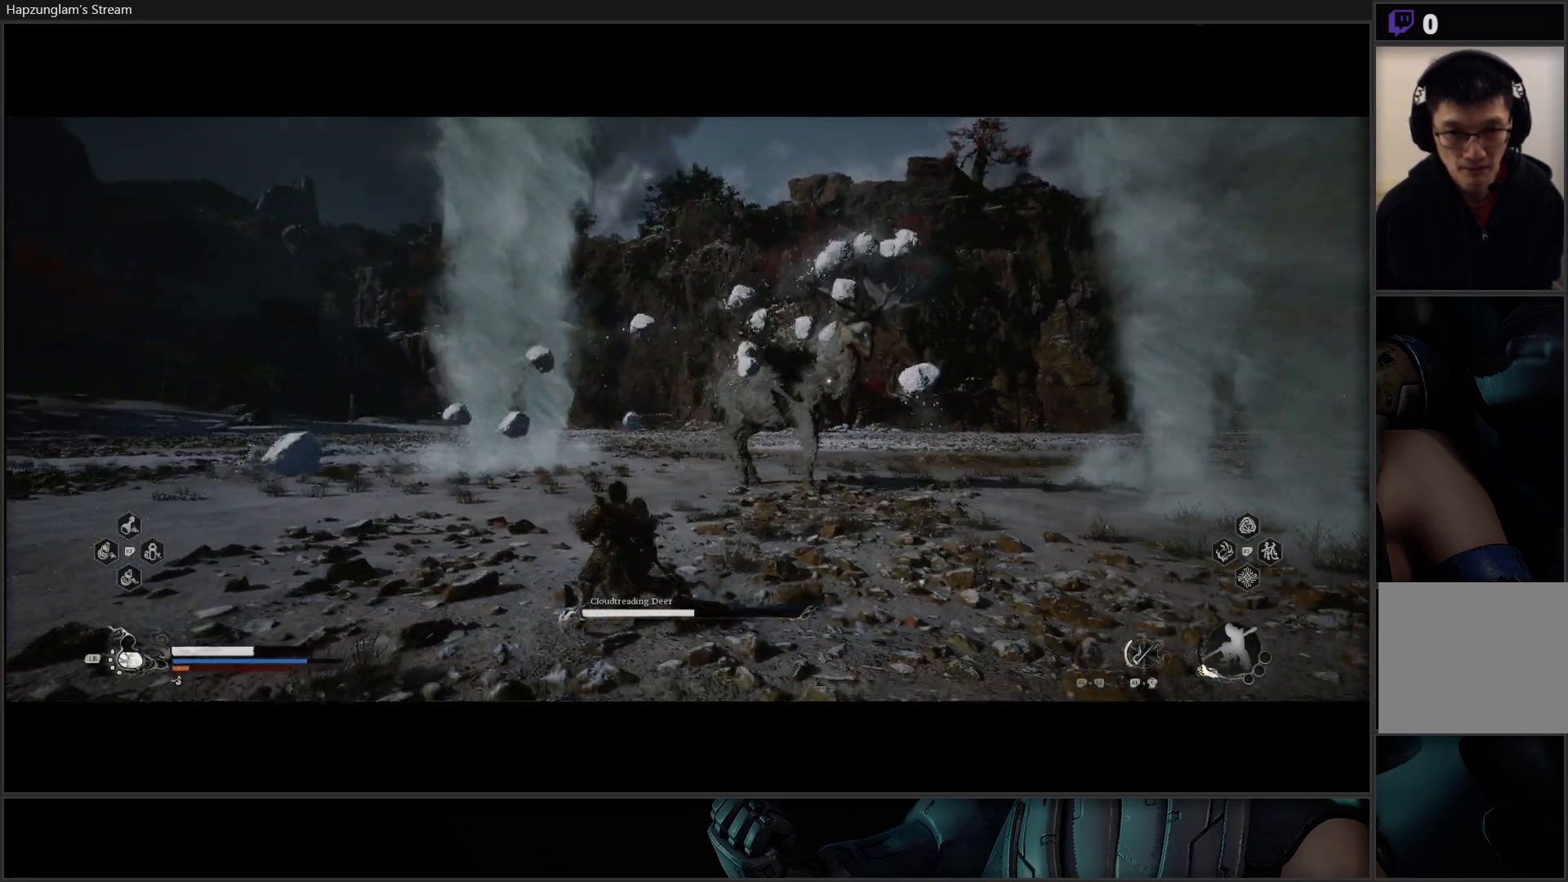
{"buttons": [], "left_stick": "right", "right_stick": "center", "events": [[167, "L3", "up"], [183, "left_stick", "right"]]}
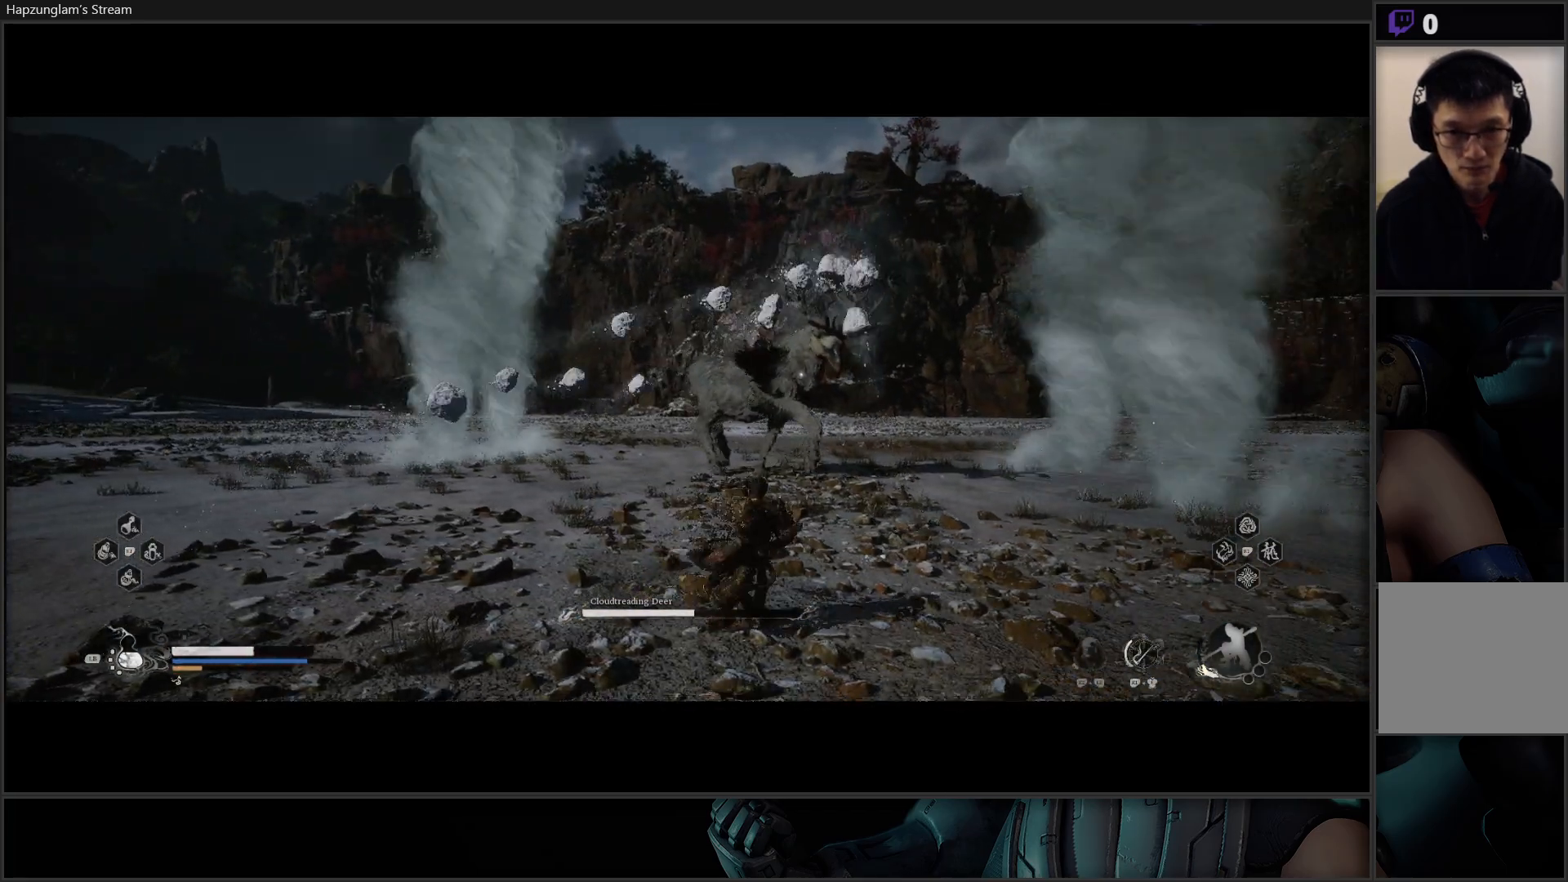
{"buttons": [], "left_stick": "down", "right_stick": "center", "events": [[50, "left_stick", "down"]]}
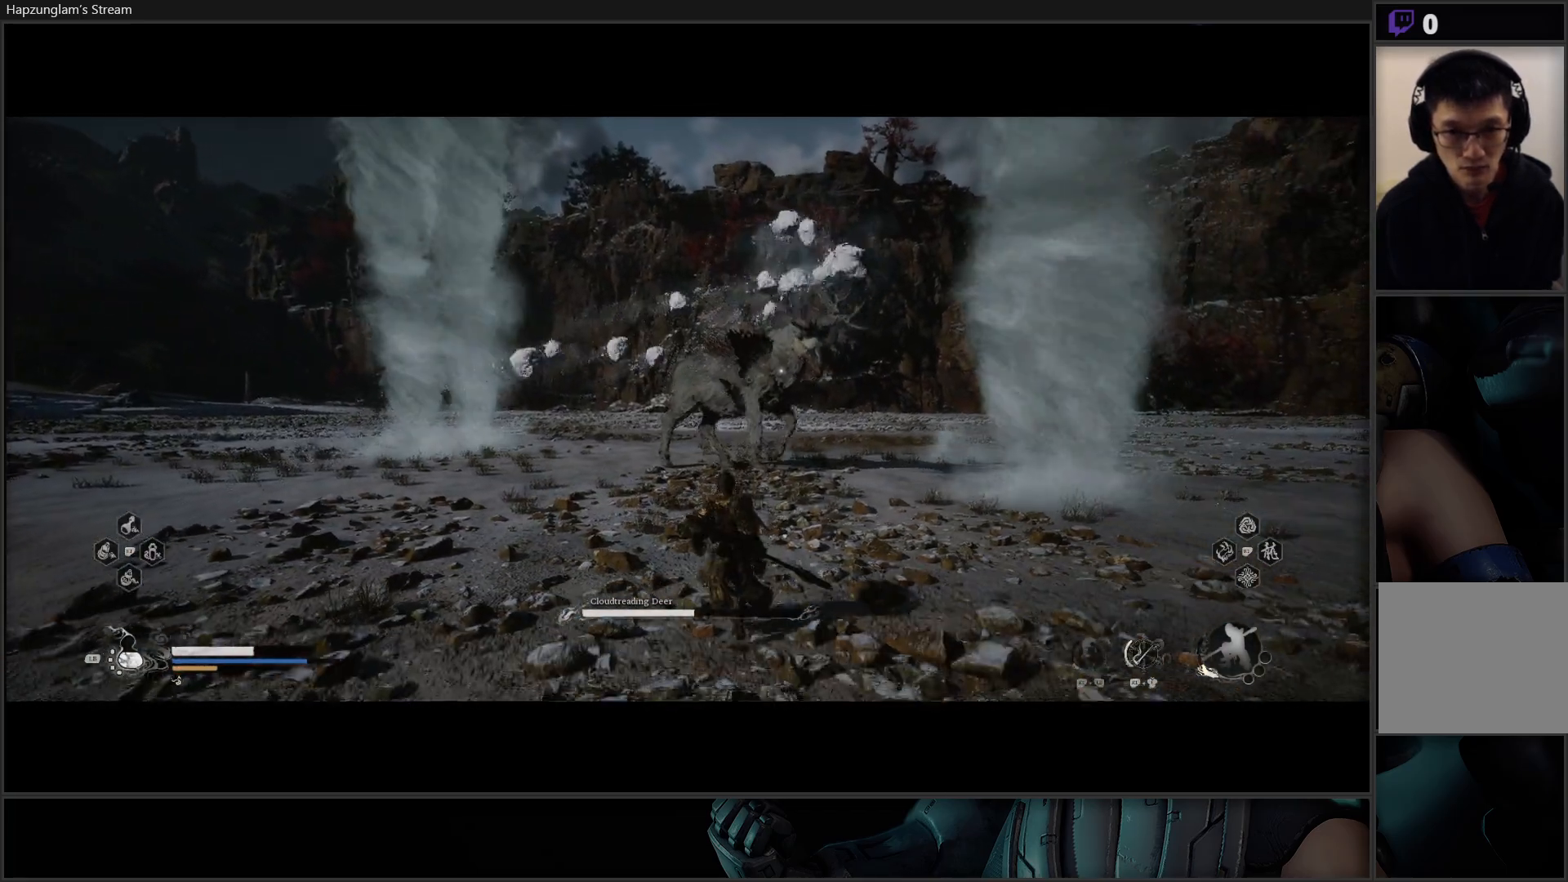
{"buttons": [], "left_stick": "down", "right_stick": "center", "events": []}
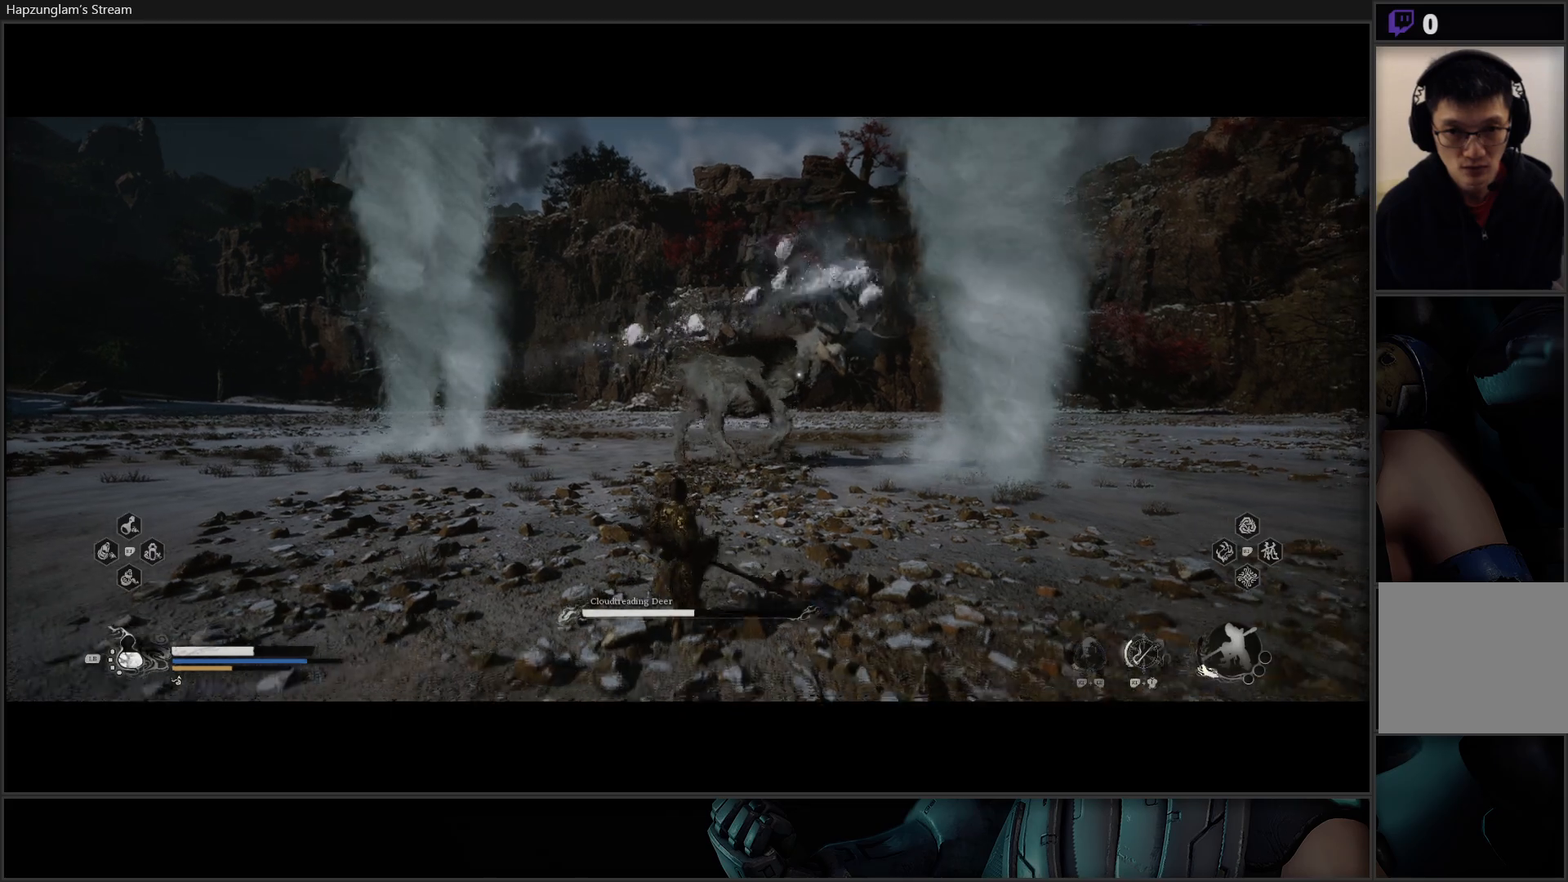
{"buttons": [], "left_stick": "down", "right_stick": "center", "events": []}
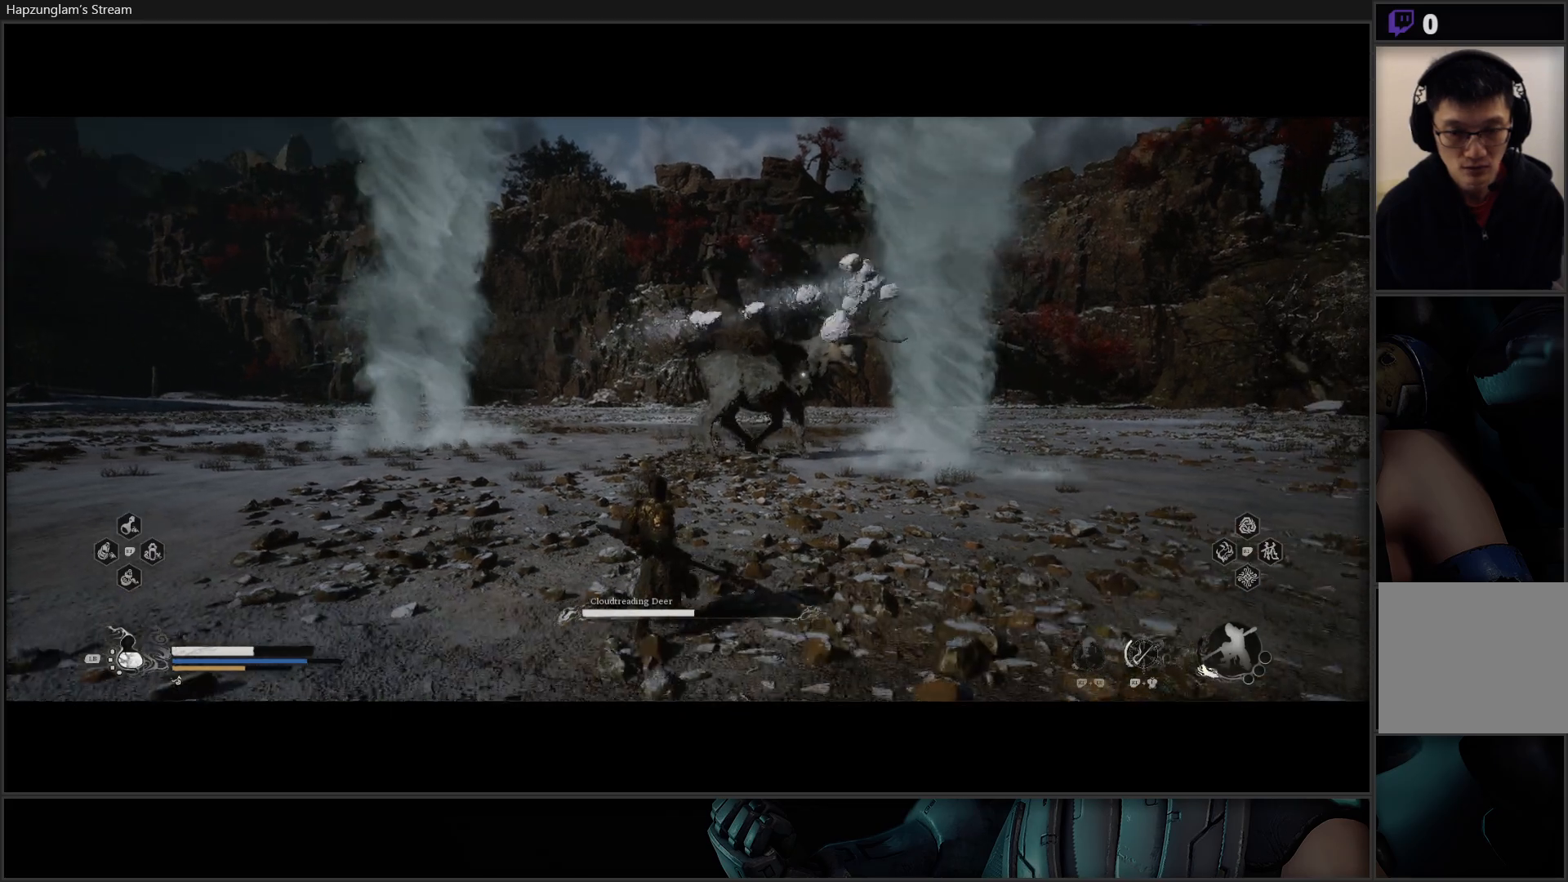
{"buttons": ["B"], "left_stick": "down-right", "right_stick": "center", "events": [[334, "left_stick", "down-right"], [450, "B", "down"]]}
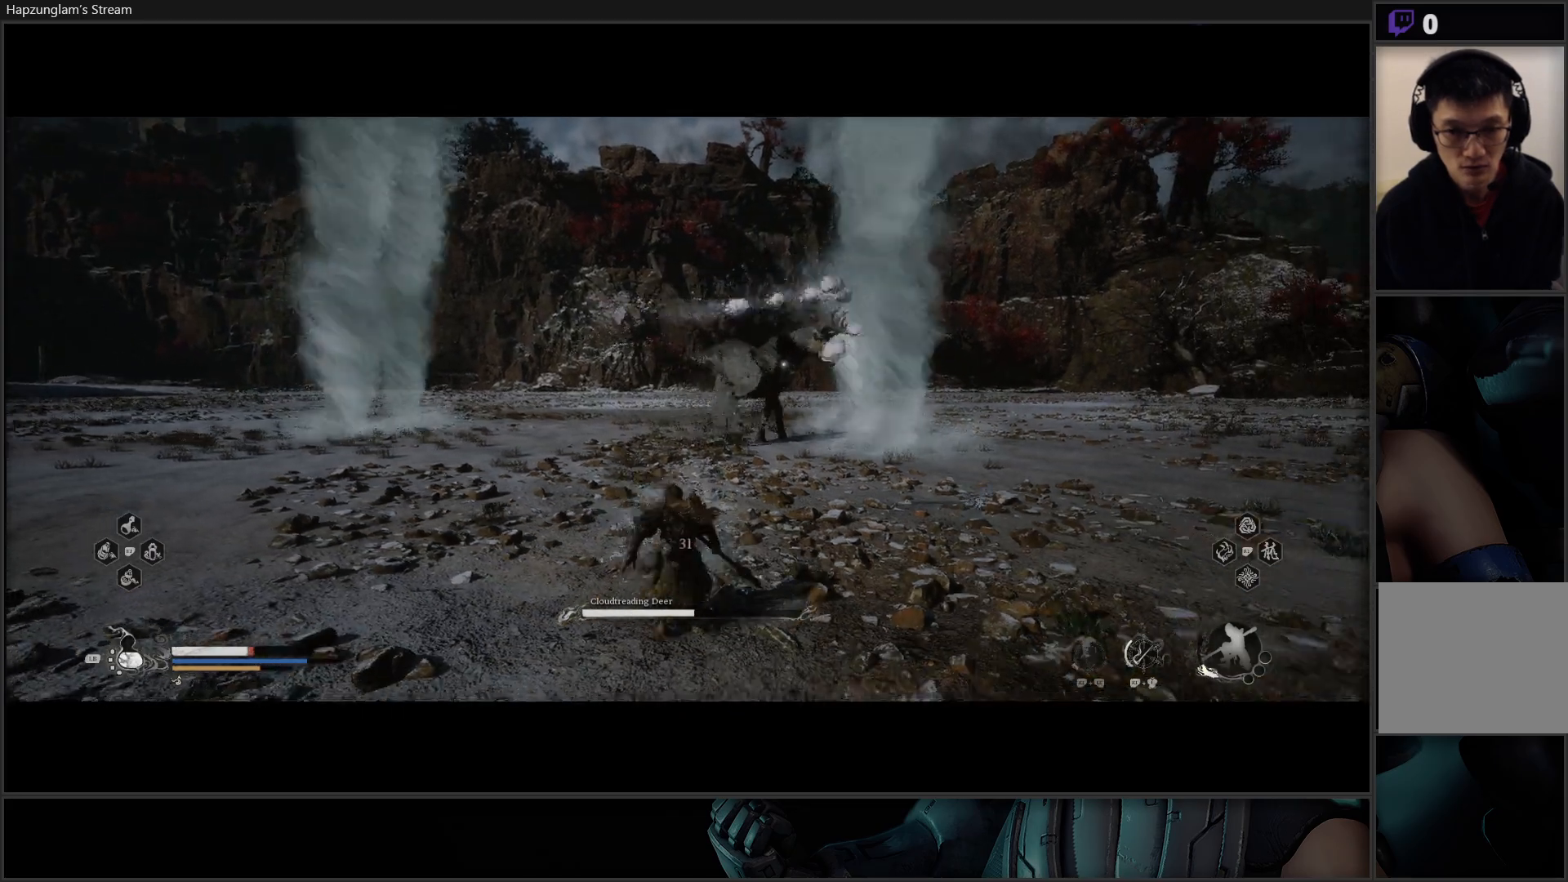
{"buttons": ["B"], "left_stick": "down-right", "right_stick": "center", "events": [[84, "B", "up"], [184, "B", "down"], [317, "B", "up"], [384, "B", "down"]]}